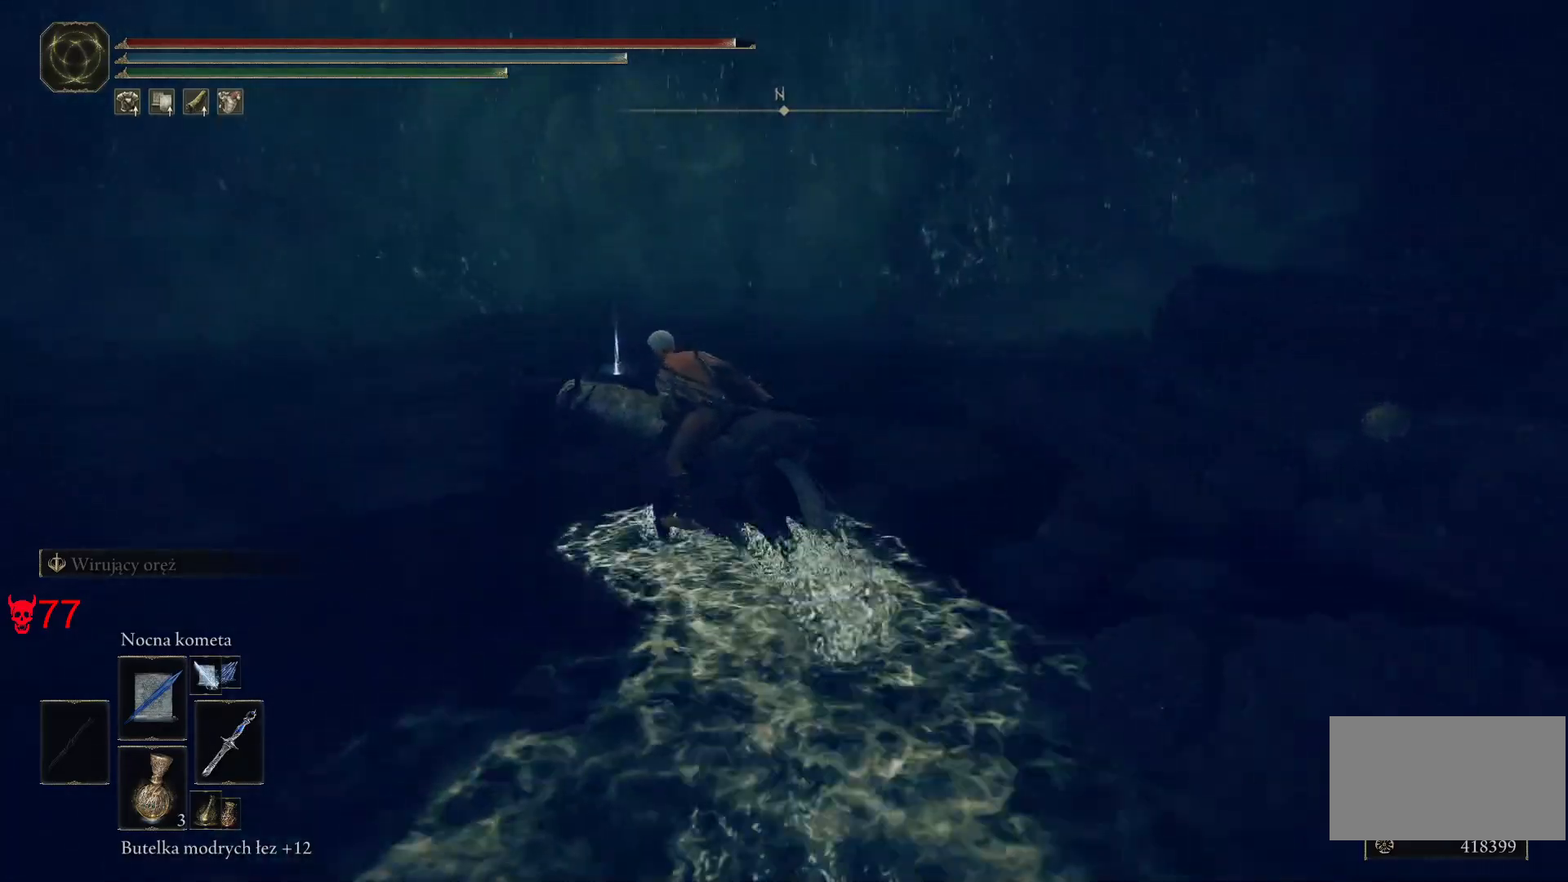
Gameplay with keyboard and mouse; each line is a JSON object with the keys and mouse buttons held at the frame after it. "events" lists presses ("down") and releases ("up") of "a", "ctrl", "d", "e", "q", "s", "shift", "space", "w", "mouse_left", "mouse_wheel", "mouse_right", "mouse_mb4" and "mouse_mb5" between this image and that frame as [ms after this image, input, new state], when the widget could be followed in between. "mouse_left", "mouse_wheel", "mouse_right", "mouse_mb4", "mouse_mb5" = the "left", "wheel", "right", "mb4", "mb5" buttons of the "mouse" list. No other keys are recorded. "wheel" means that the mouse wheel is clicked or scrolled. Mouse movement is not recorded.
{"keys": [], "mouse": [], "events": [[233, "a", "up"], [400, "w", "up"]]}
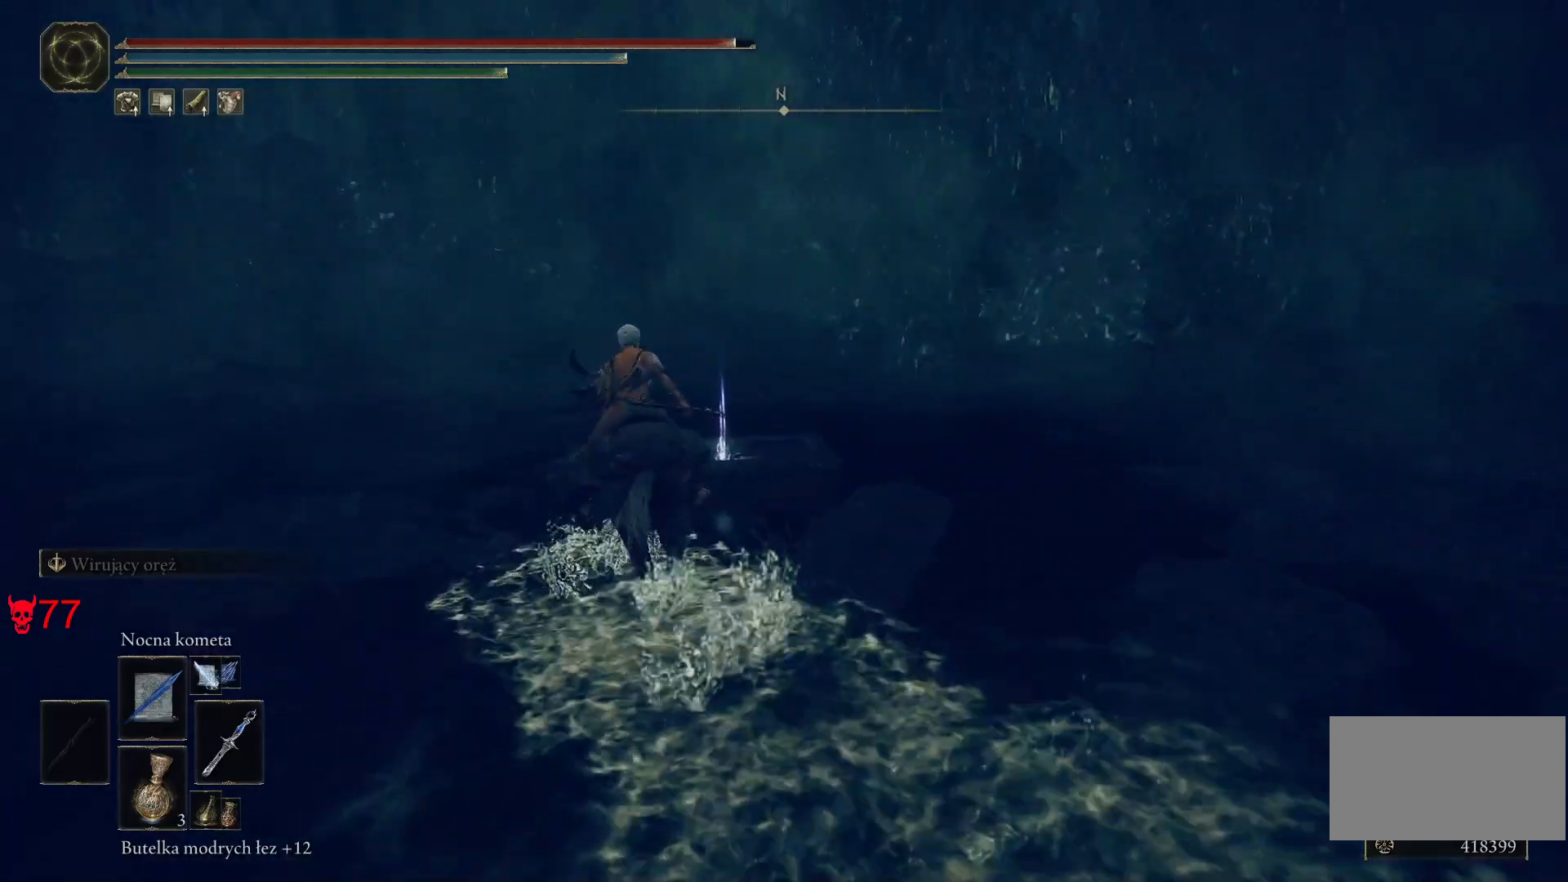
{"keys": [], "mouse": [], "events": [[133, "e", "down"], [300, "e", "up"]]}
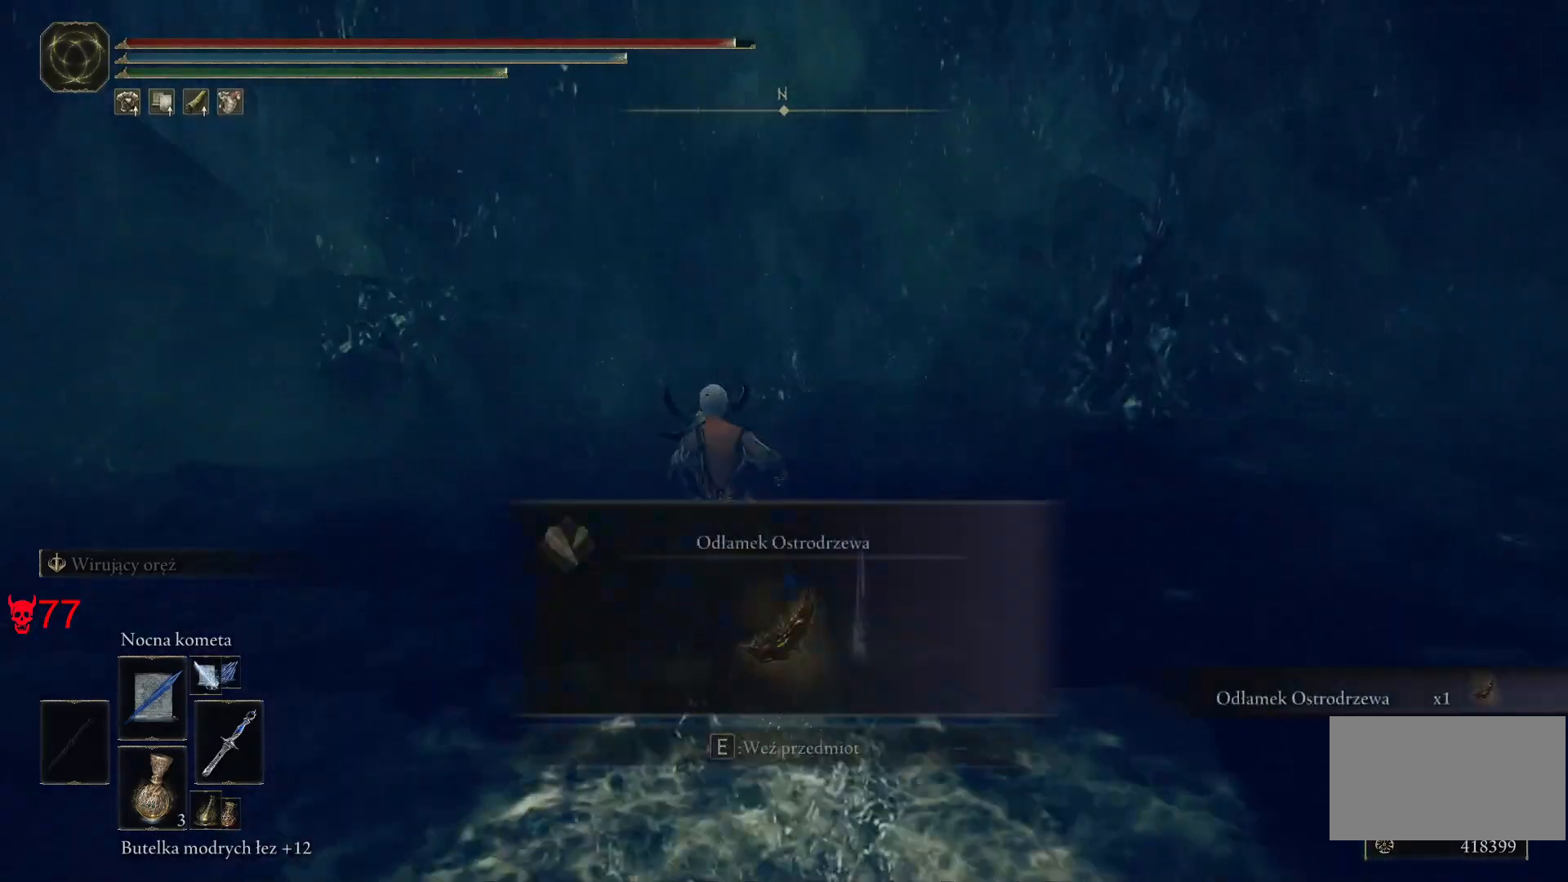
{"keys": [], "mouse": [], "events": []}
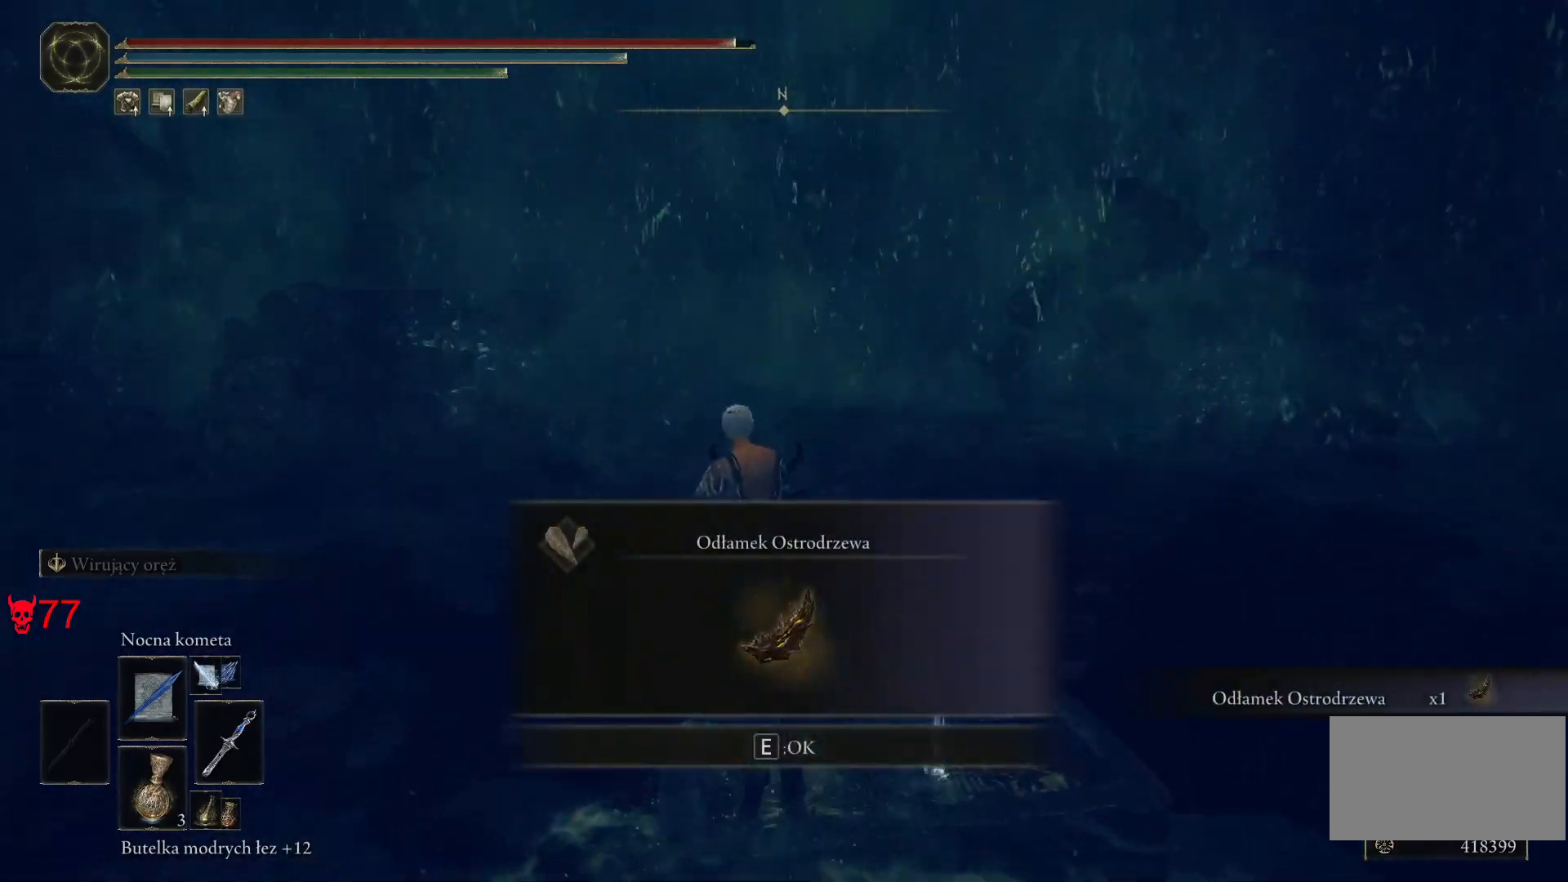
{"keys": ["a", "w"], "mouse": [], "events": [[333, "a", "down"], [433, "w", "down"]]}
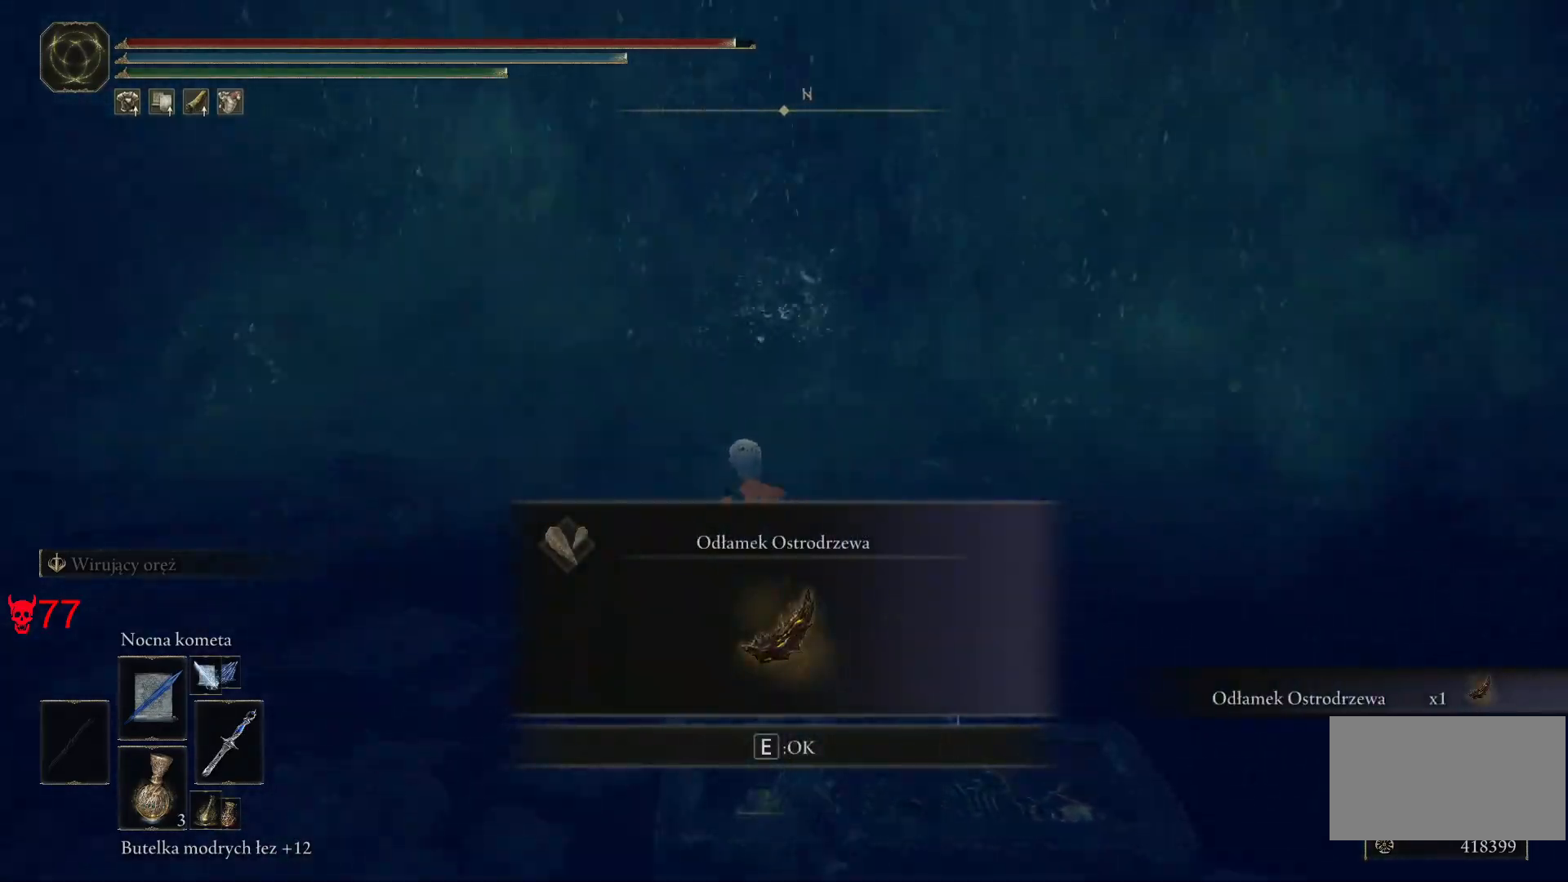
{"keys": ["e", "w"], "mouse": [], "events": [[250, "a", "up"], [417, "e", "down"]]}
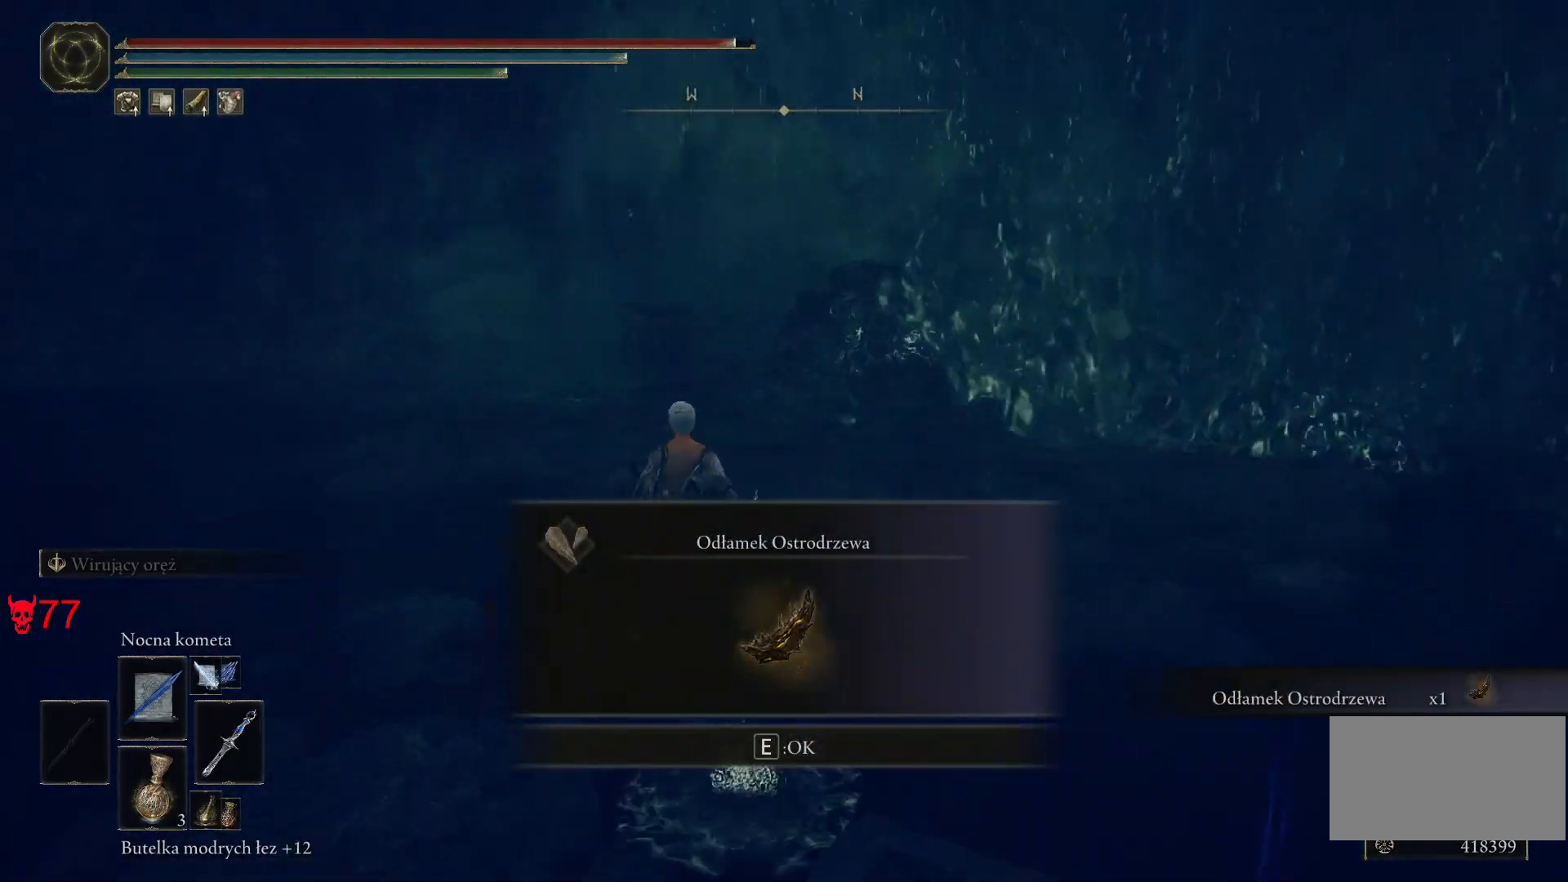
{"keys": ["w"], "mouse": [], "events": [[83, "e", "up"]]}
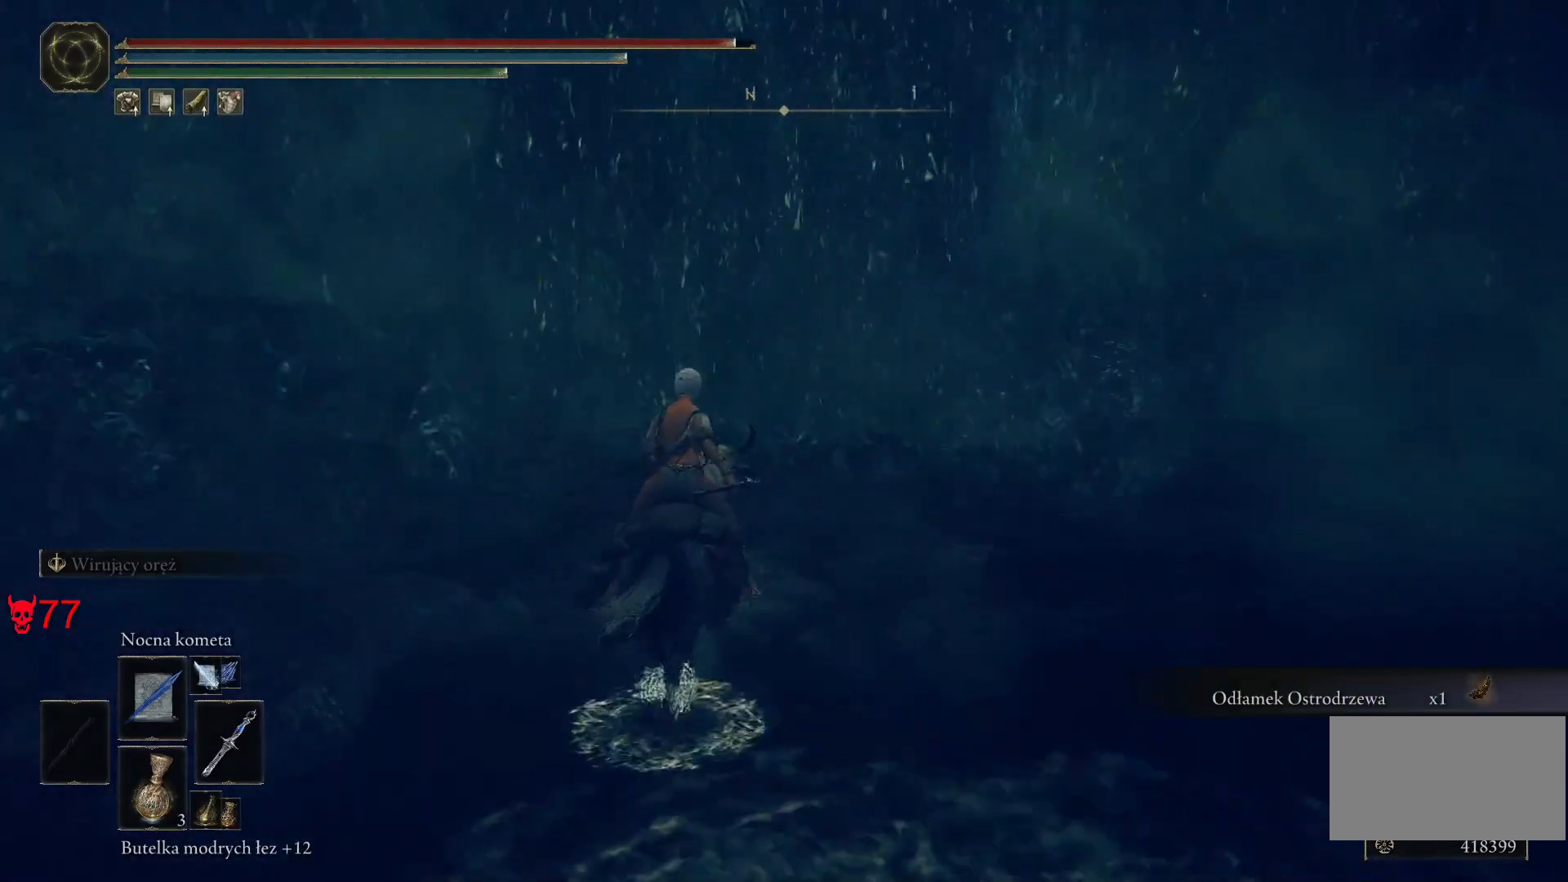
{"keys": ["w"], "mouse": [], "events": []}
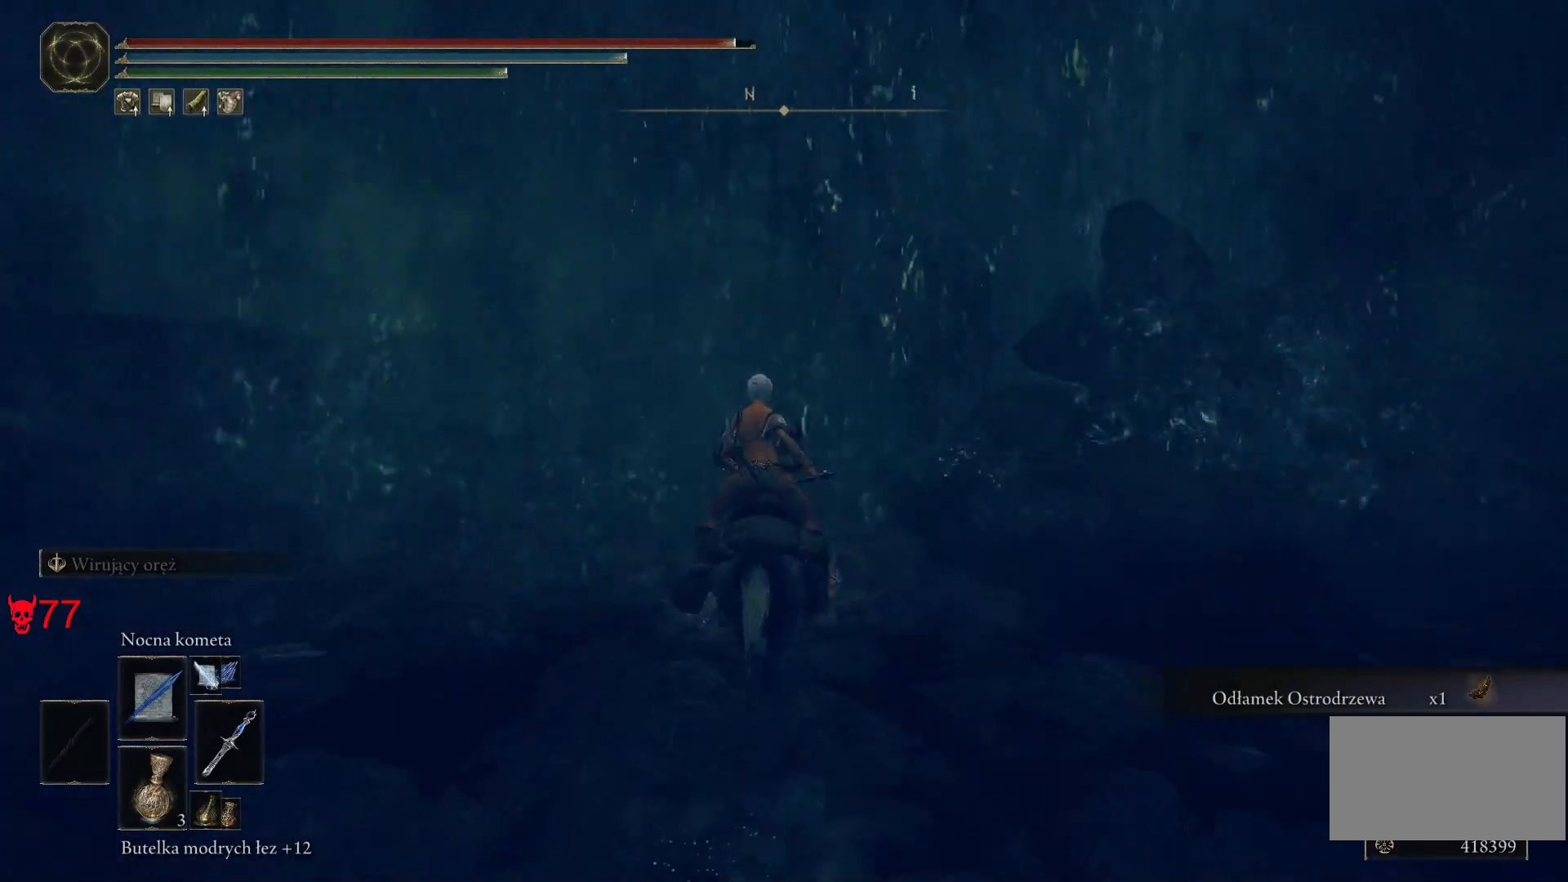
{"keys": ["w"], "mouse": [], "events": []}
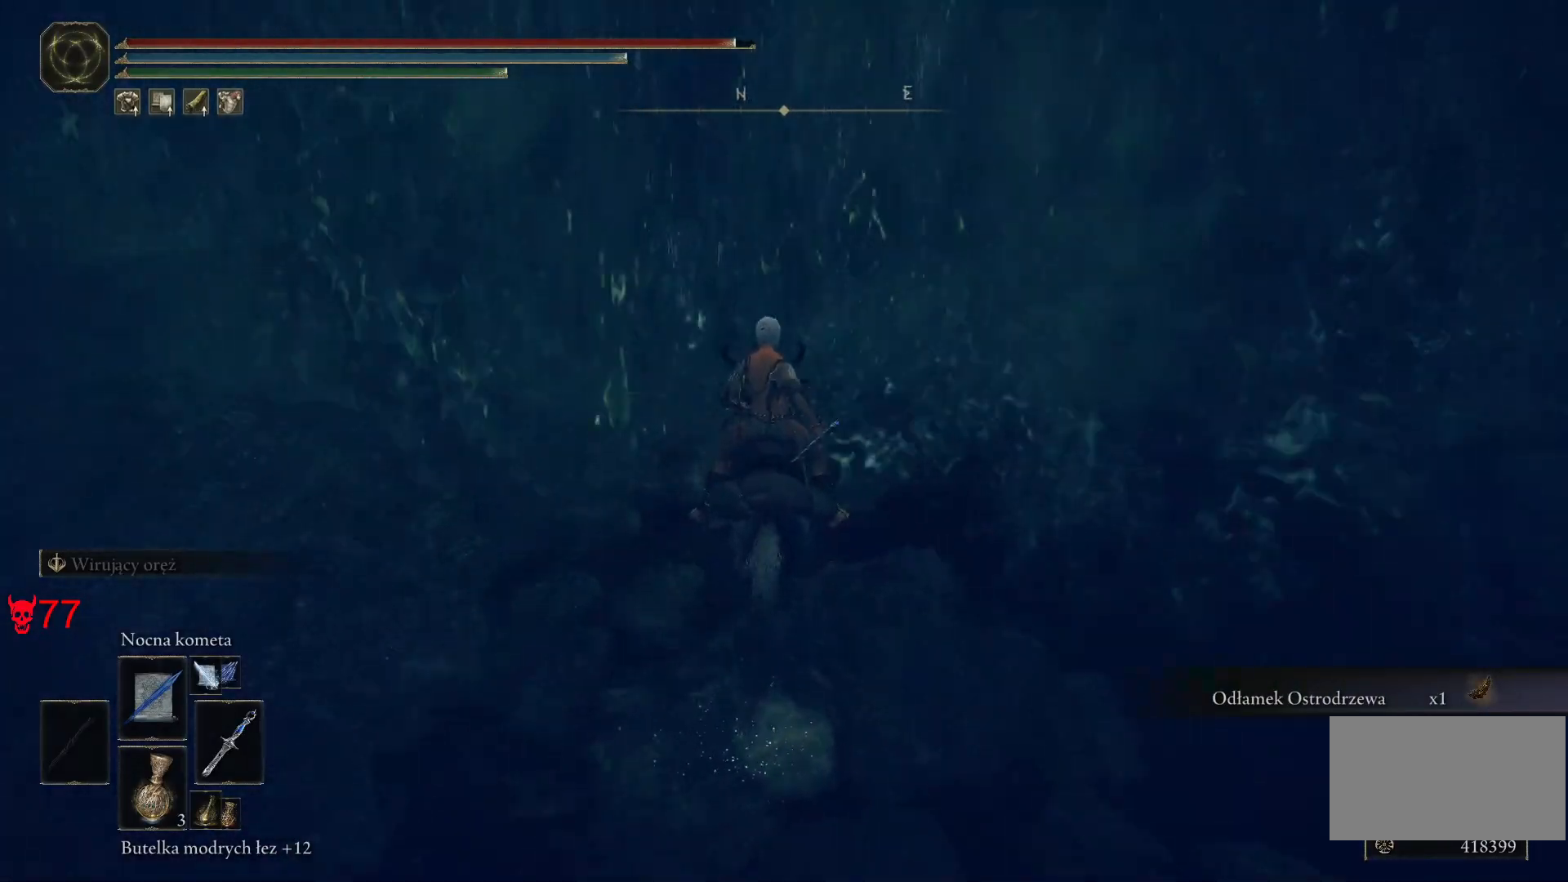
{"keys": [], "mouse": [], "events": [[250, "w", "up"]]}
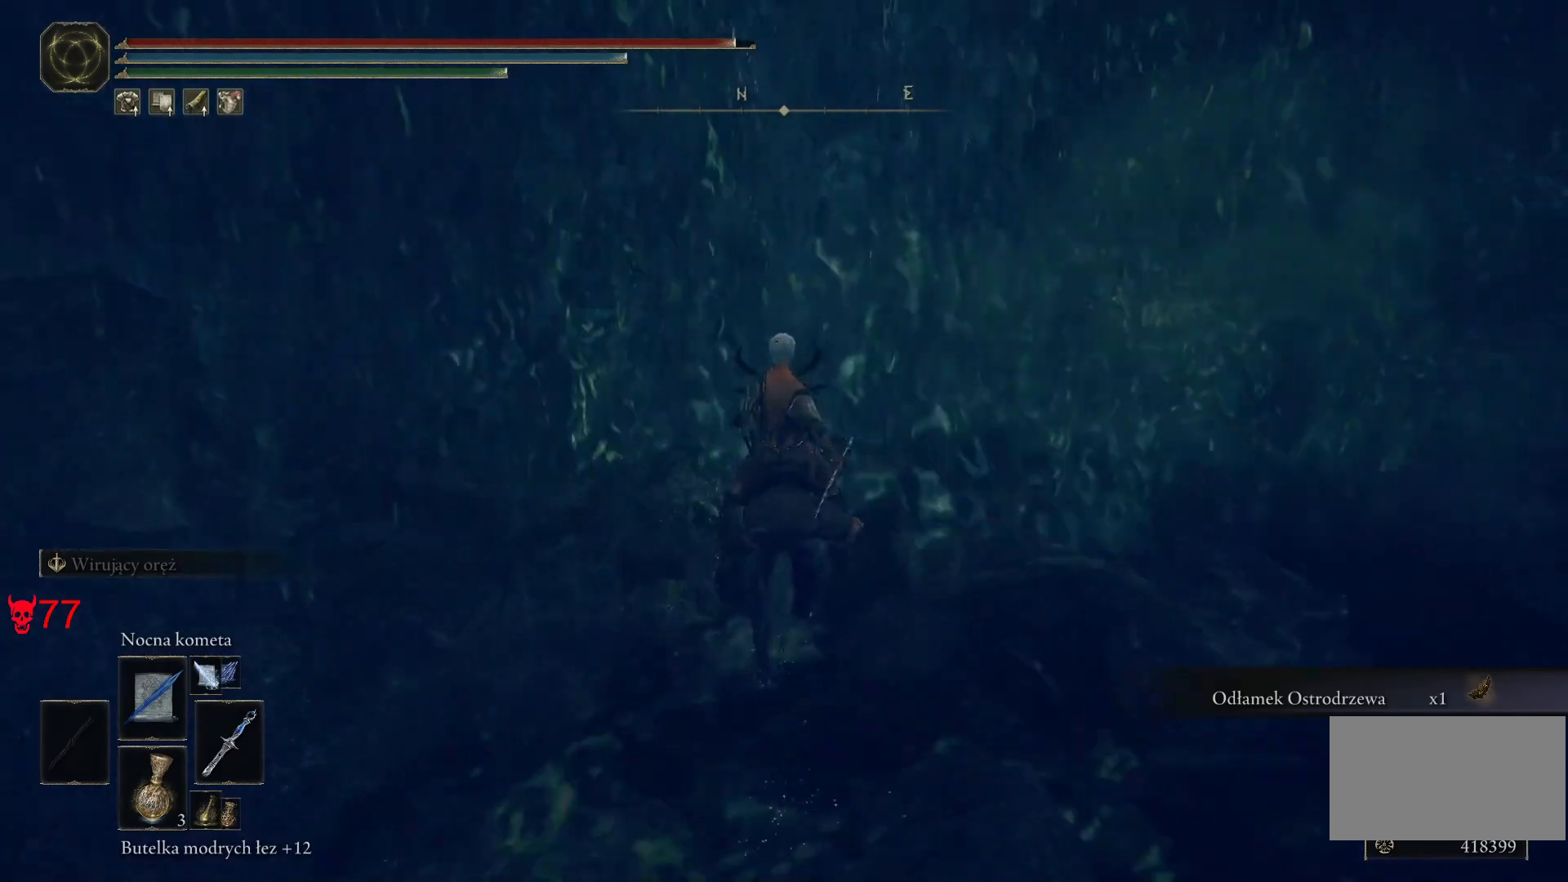
{"keys": ["a", "w"], "mouse": [], "events": [[333, "a", "down"], [350, "w", "down"]]}
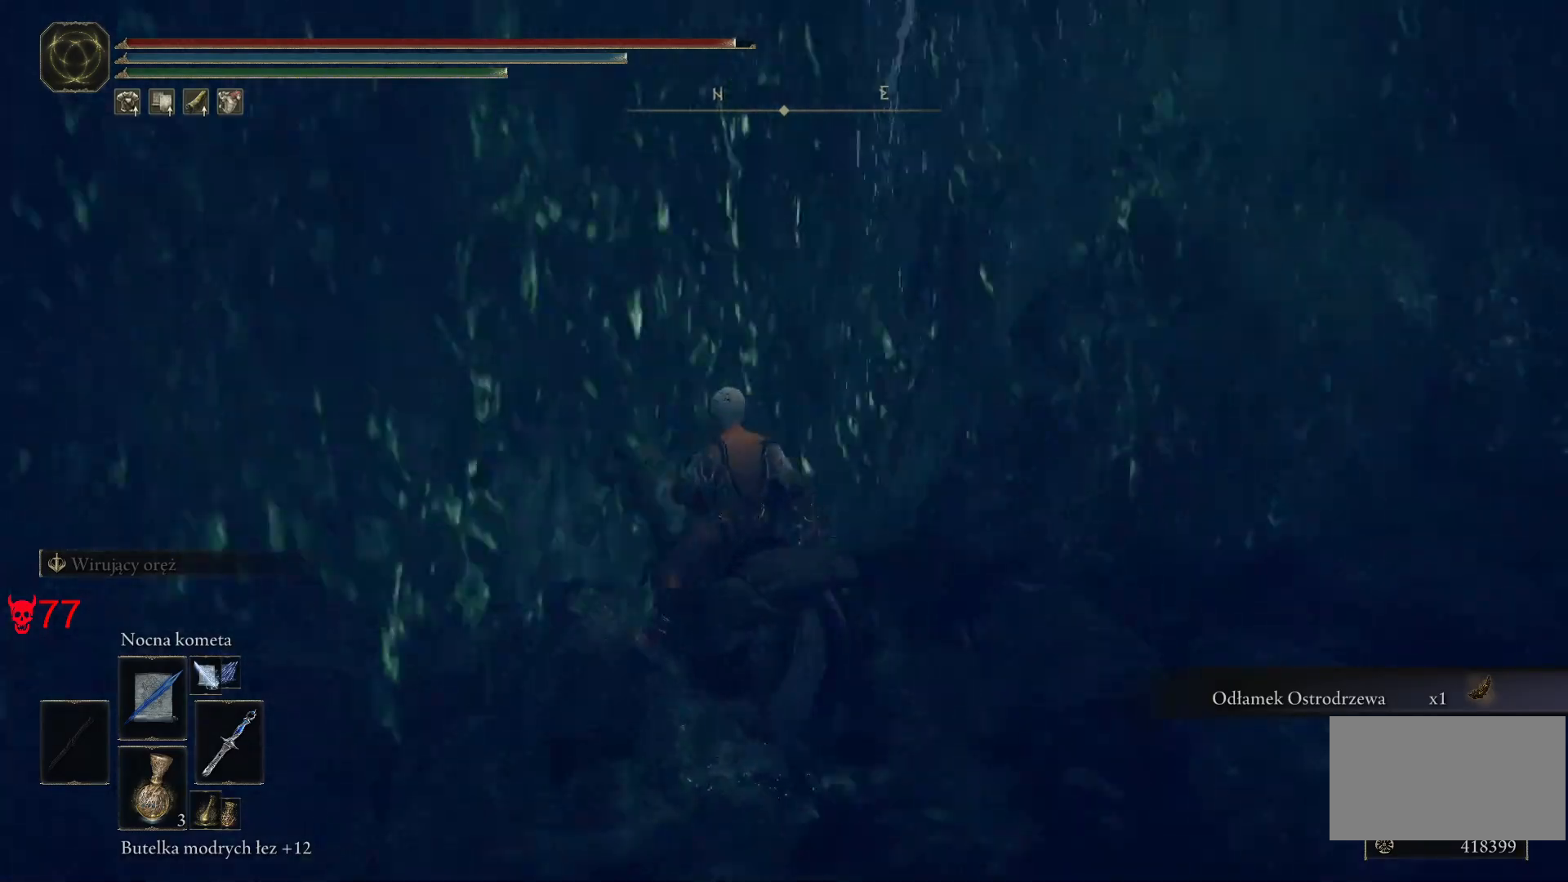
{"keys": [], "mouse": [], "events": [[450, "a", "up"], [450, "w", "up"]]}
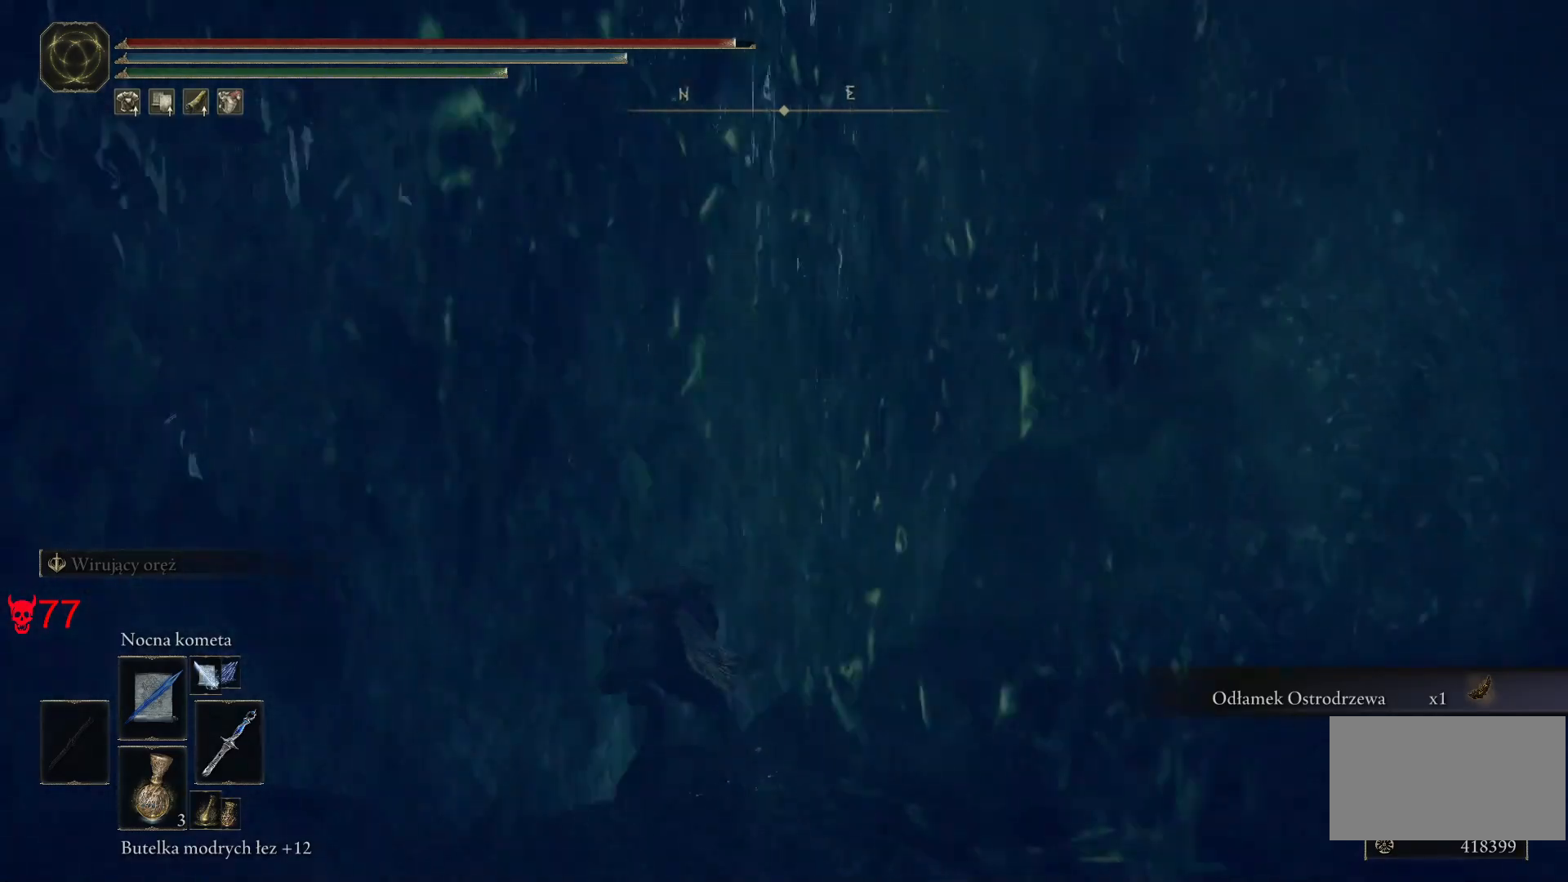
{"keys": [], "mouse": [], "events": []}
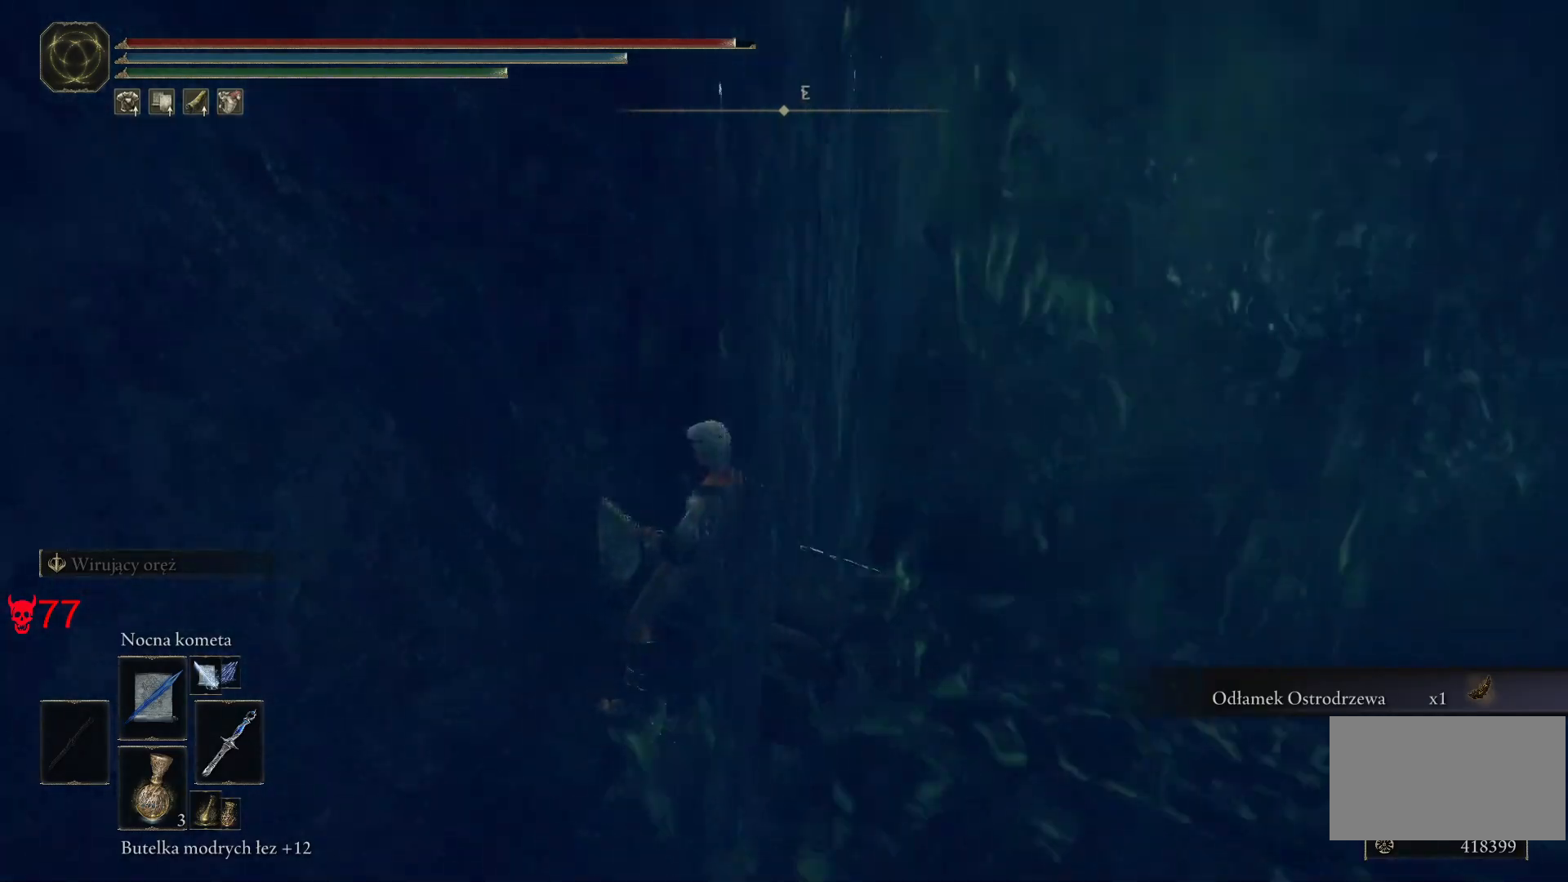
{"keys": [], "mouse": [], "events": [[267, "a", "down"], [450, "a", "up"]]}
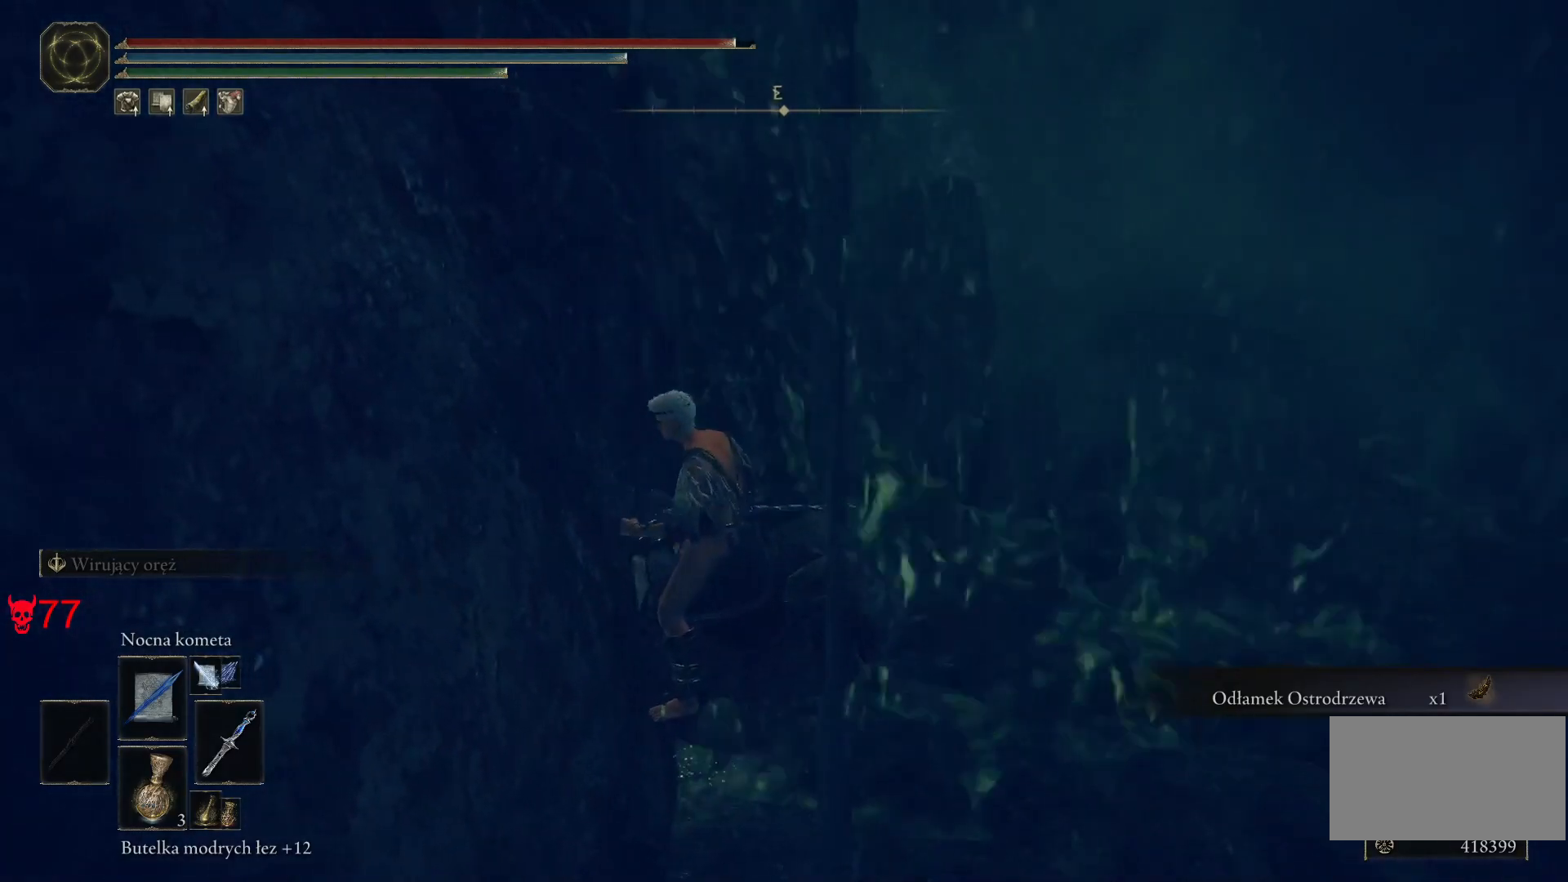
{"keys": ["a"], "mouse": [], "events": [[367, "a", "down"]]}
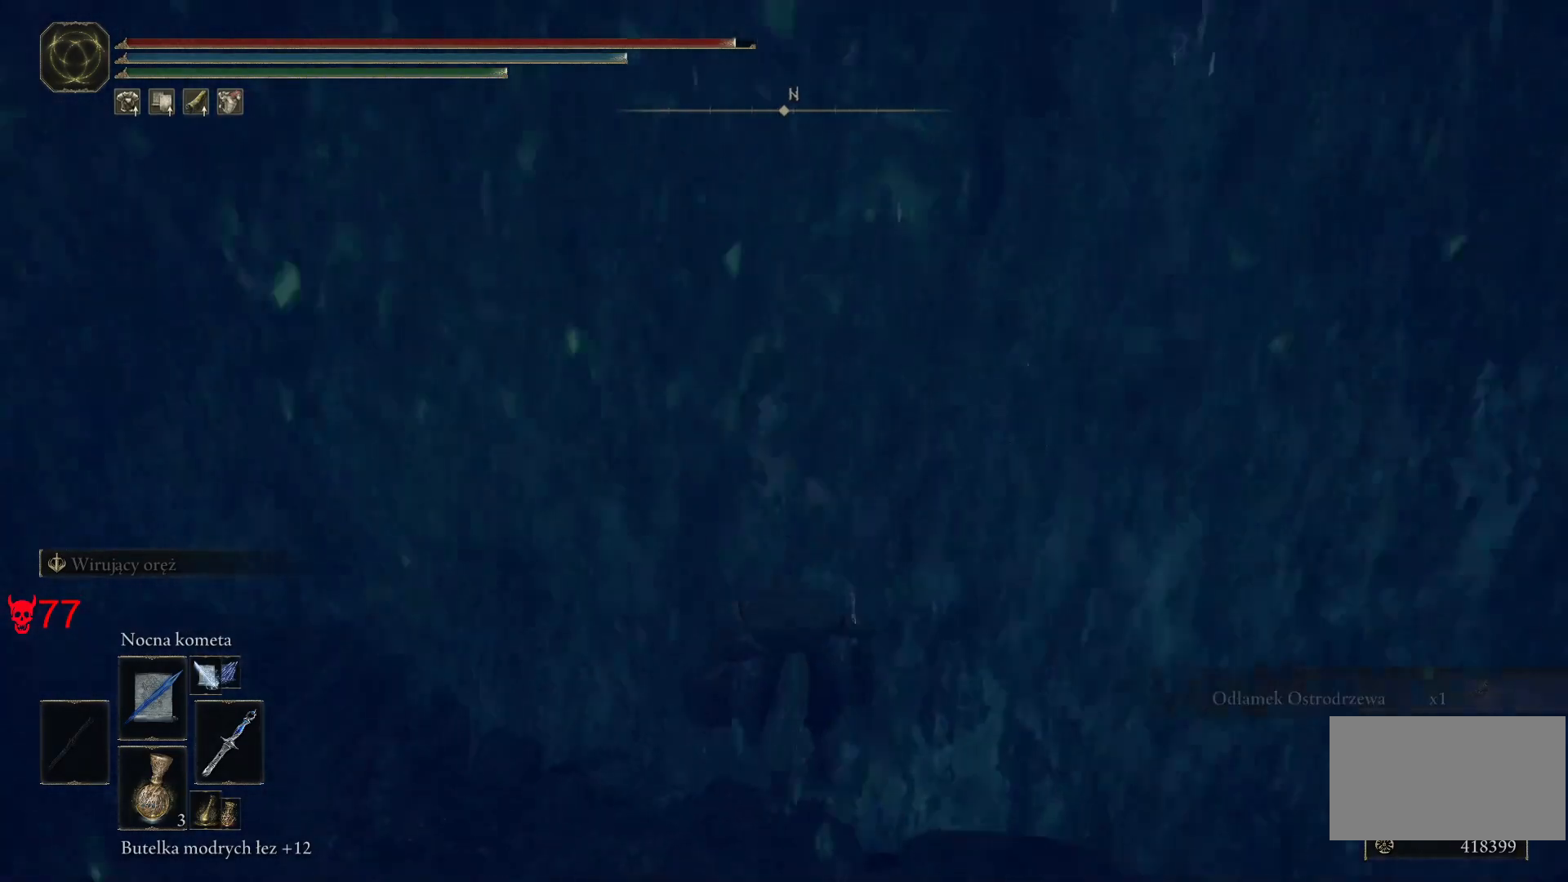
{"keys": ["d", "w"], "mouse": [], "events": [[117, "w", "down"], [250, "a", "up"], [417, "d", "down"]]}
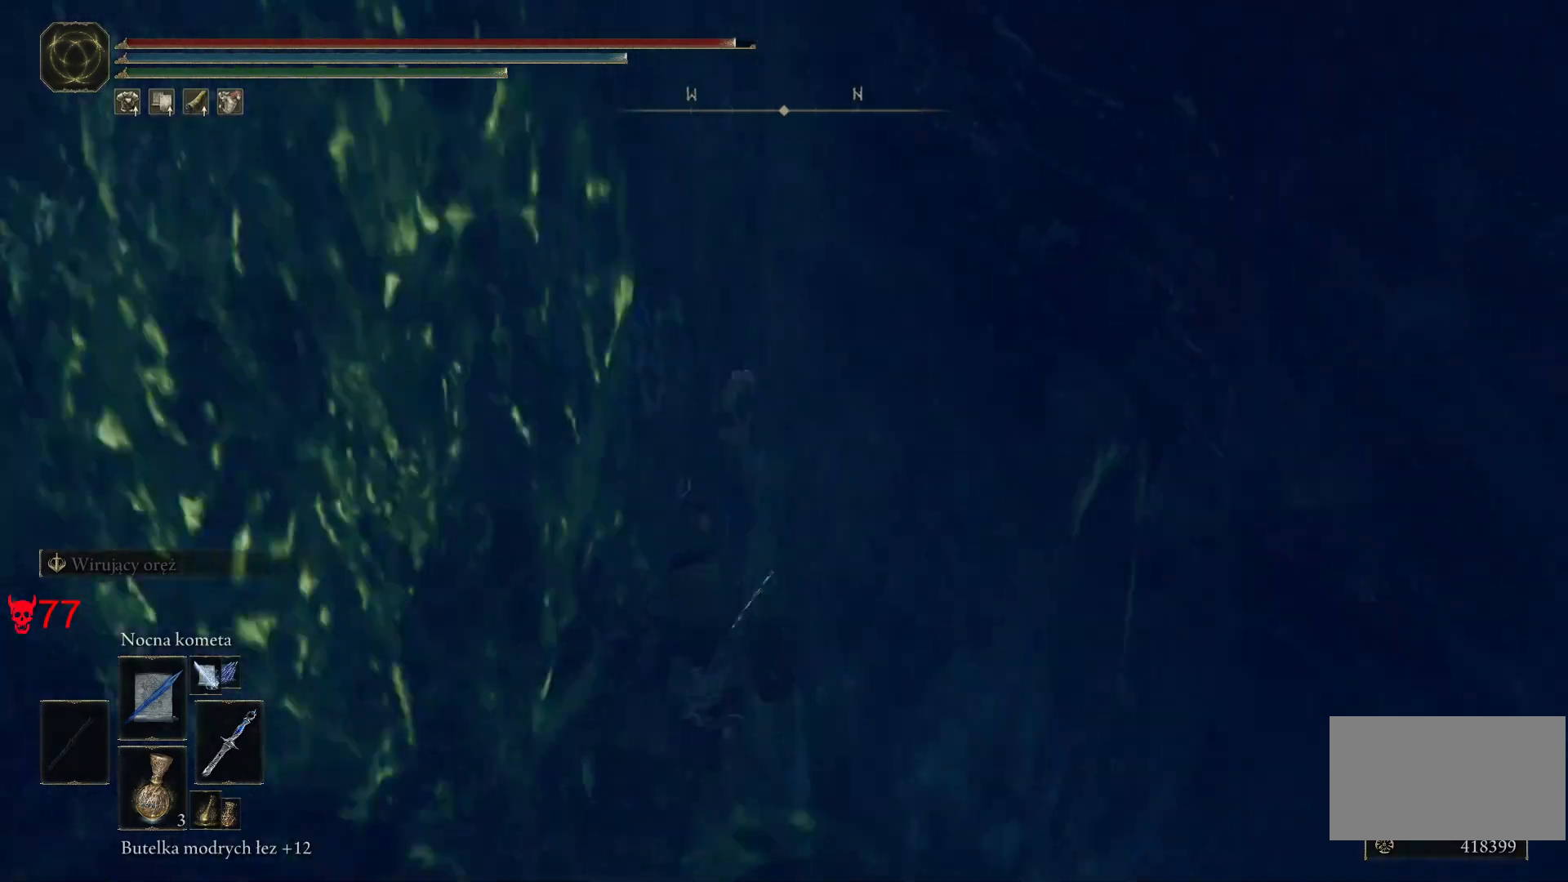
{"keys": ["d"], "mouse": [], "events": [[67, "w", "up"]]}
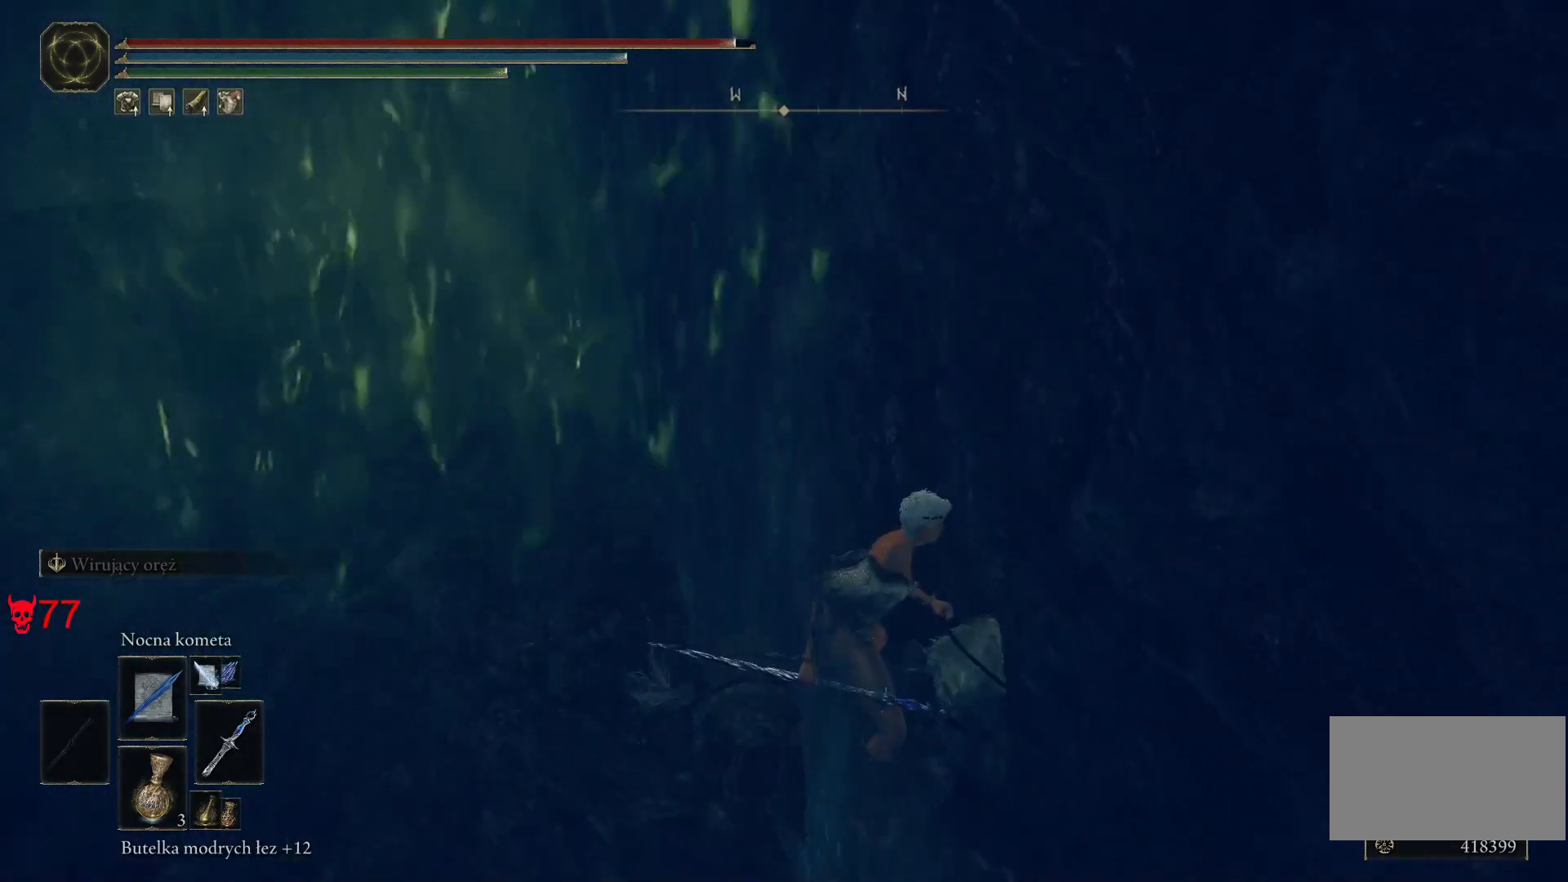
{"keys": [], "mouse": [], "events": [[283, "d", "up"]]}
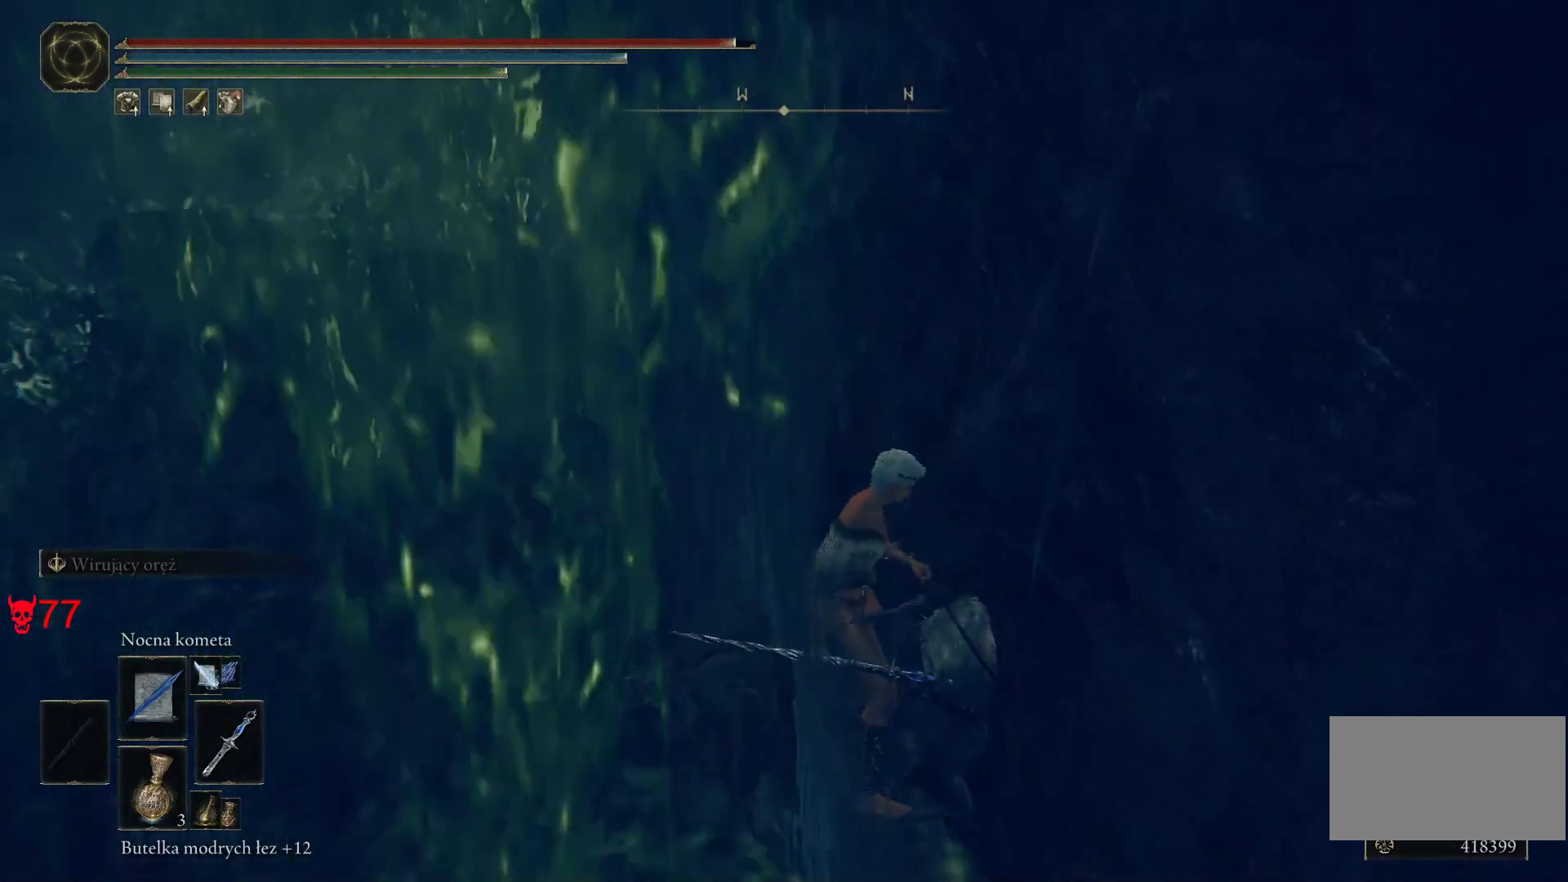
{"keys": [], "mouse": [], "events": []}
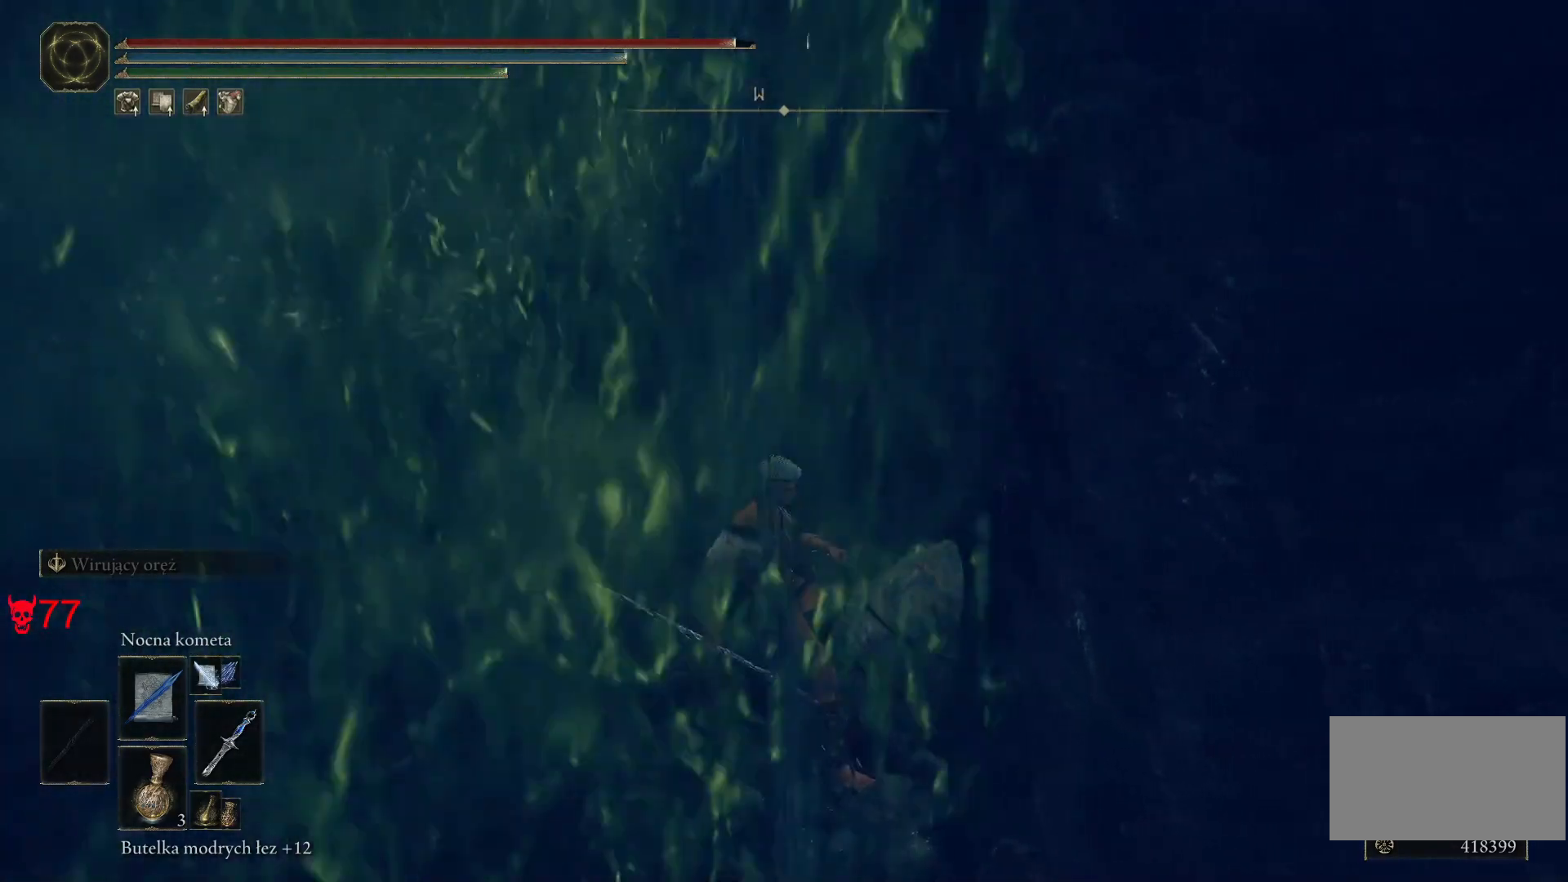
{"keys": [], "mouse": [], "events": []}
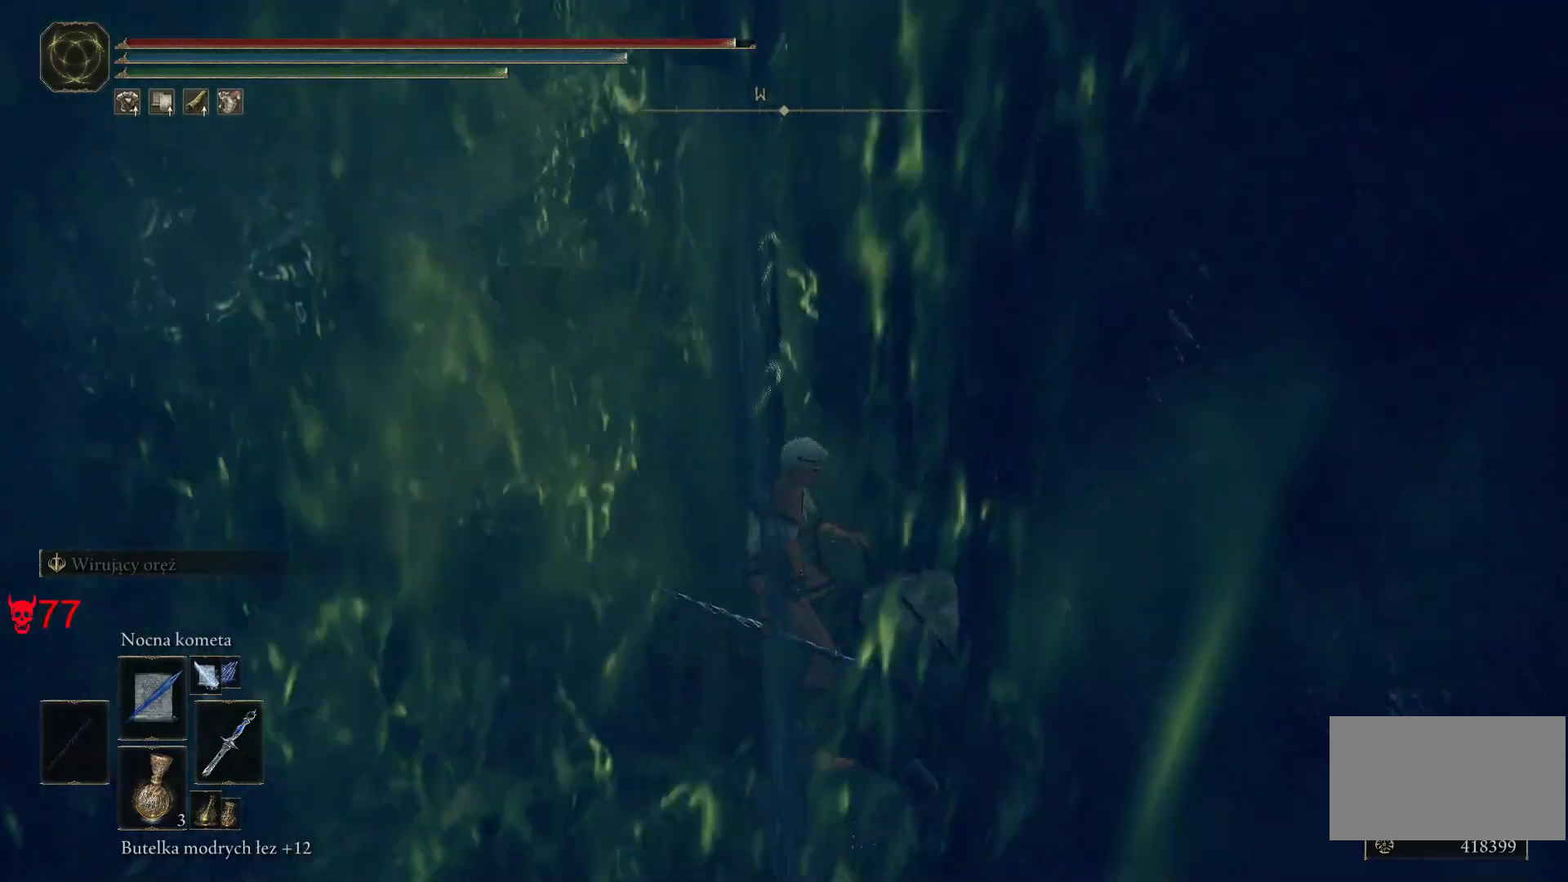
{"keys": ["a"], "mouse": [], "events": [[300, "a", "down"]]}
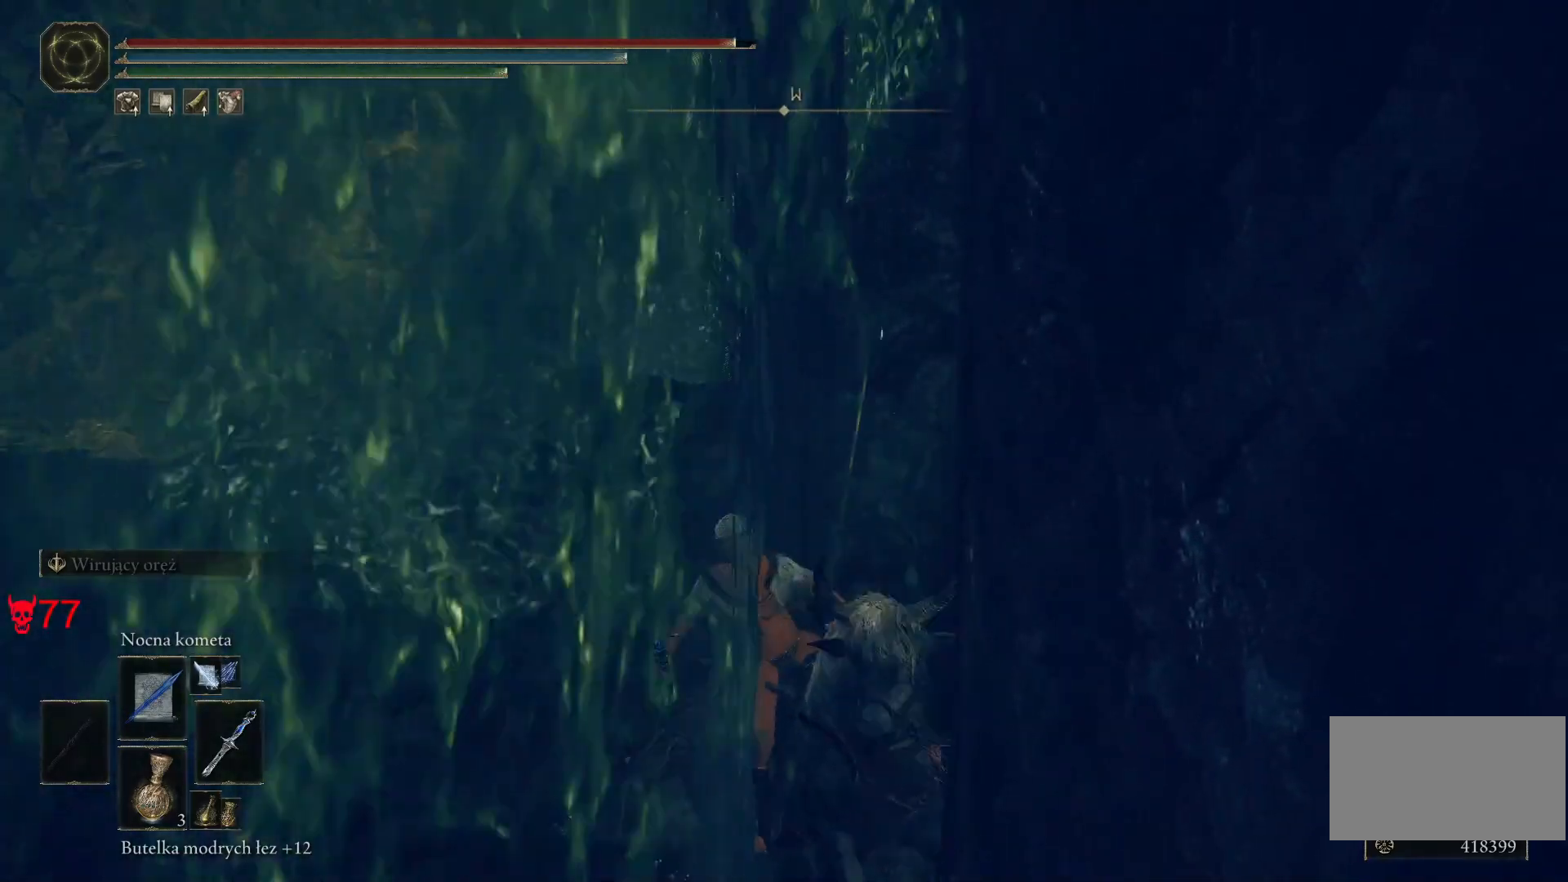
{"keys": ["a", "w"], "mouse": [], "events": [[450, "w", "down"]]}
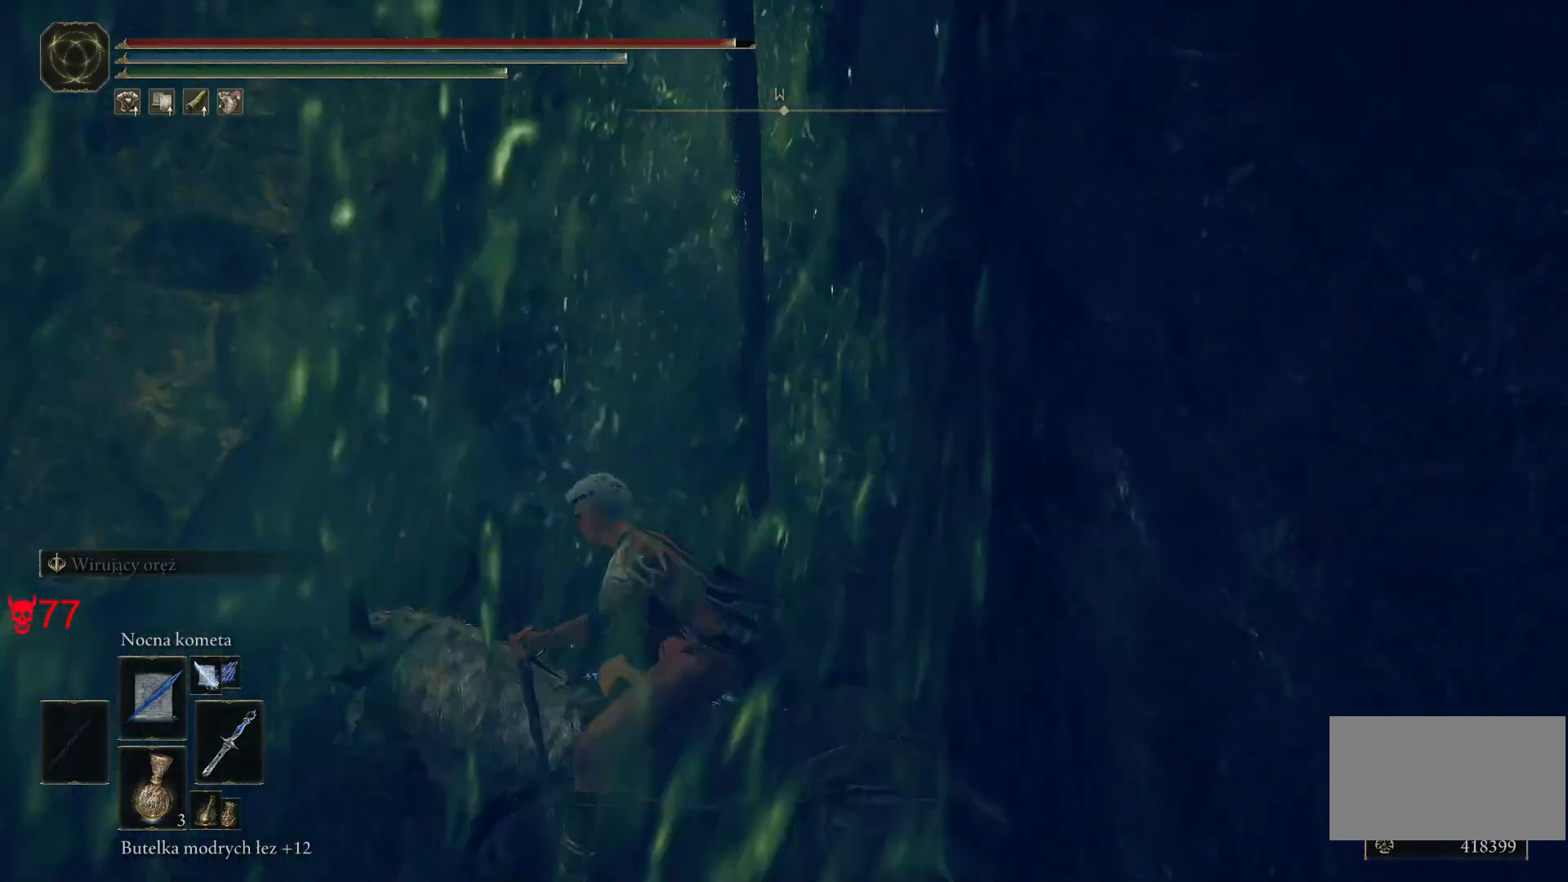
{"keys": ["w"], "mouse": [], "events": [[17, "a", "up"]]}
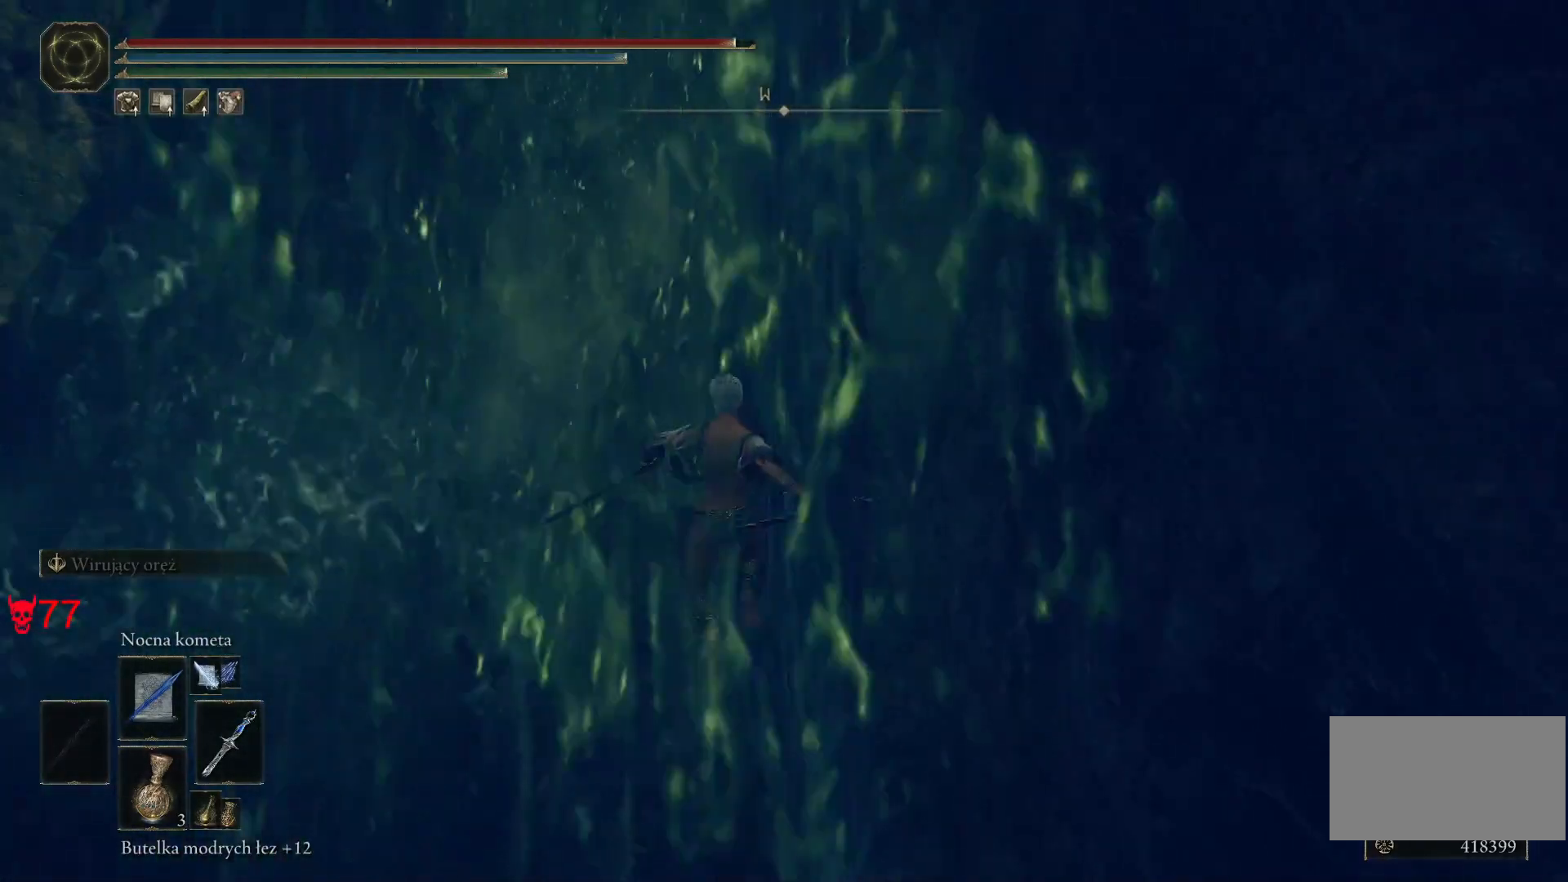
{"keys": ["shift", "w"], "mouse": [], "events": [[400, "shift", "down"]]}
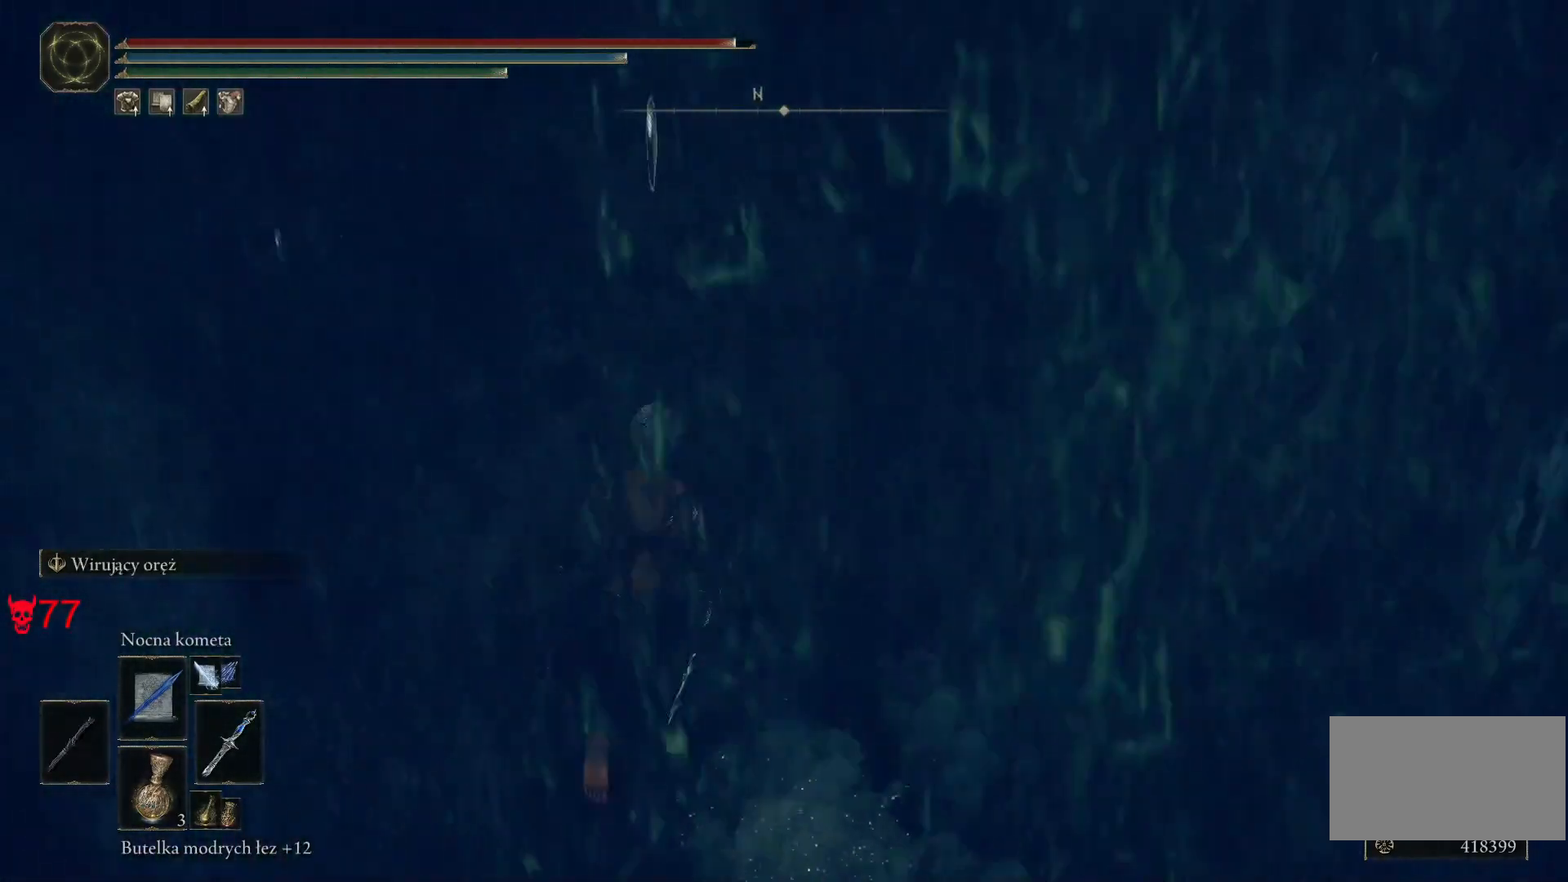
{"keys": ["shift", "w"], "mouse": [], "events": [[67, "mouse_left", "down"], [250, "mouse_left", "up"]]}
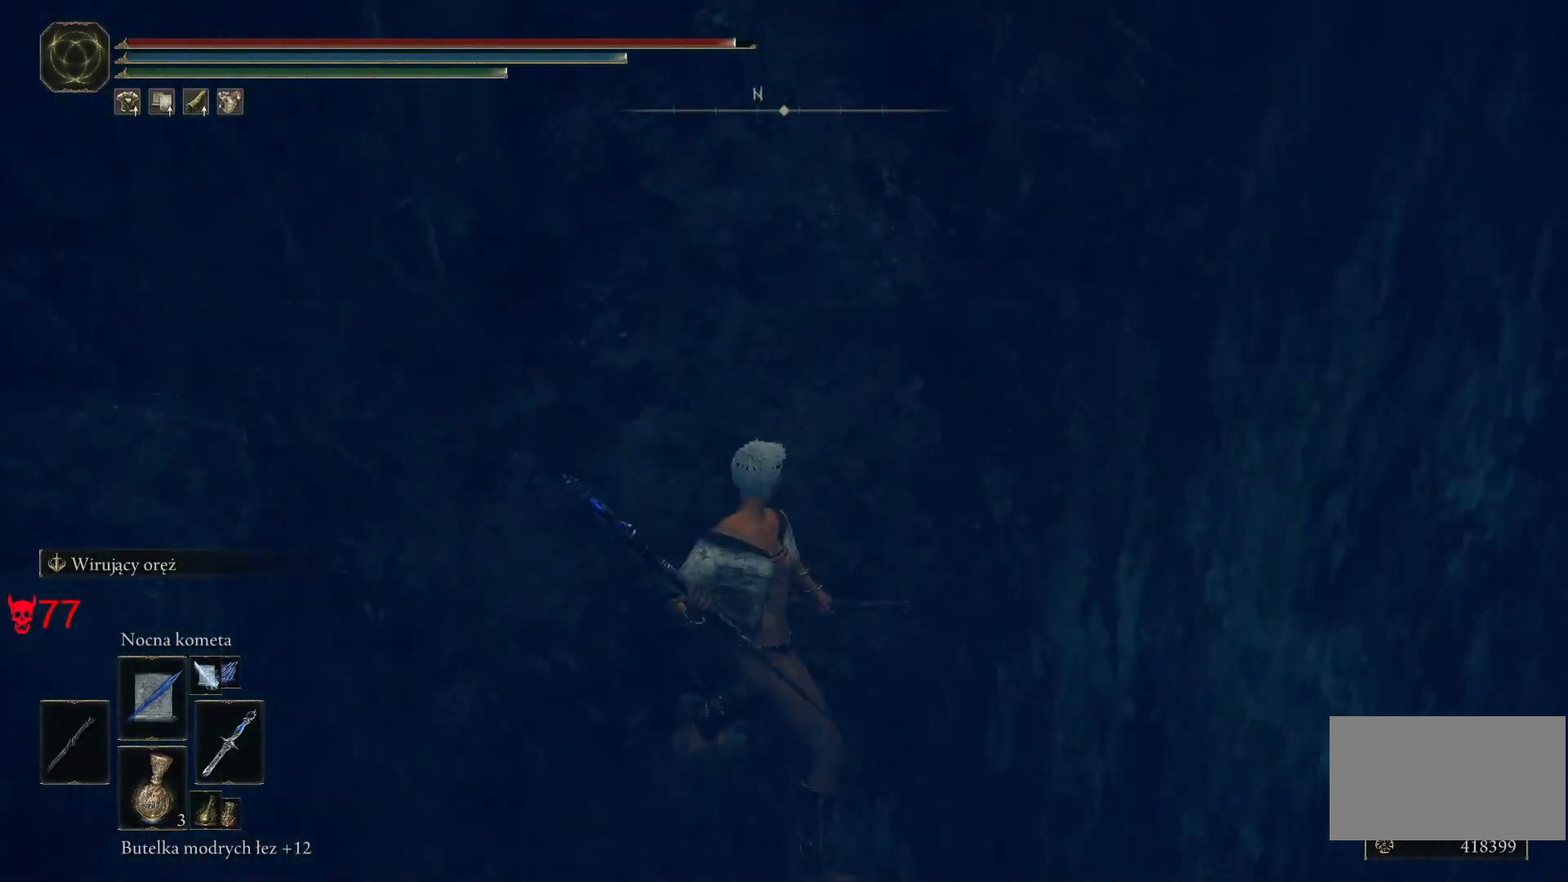
{"keys": ["shift", "w"], "mouse": [], "events": []}
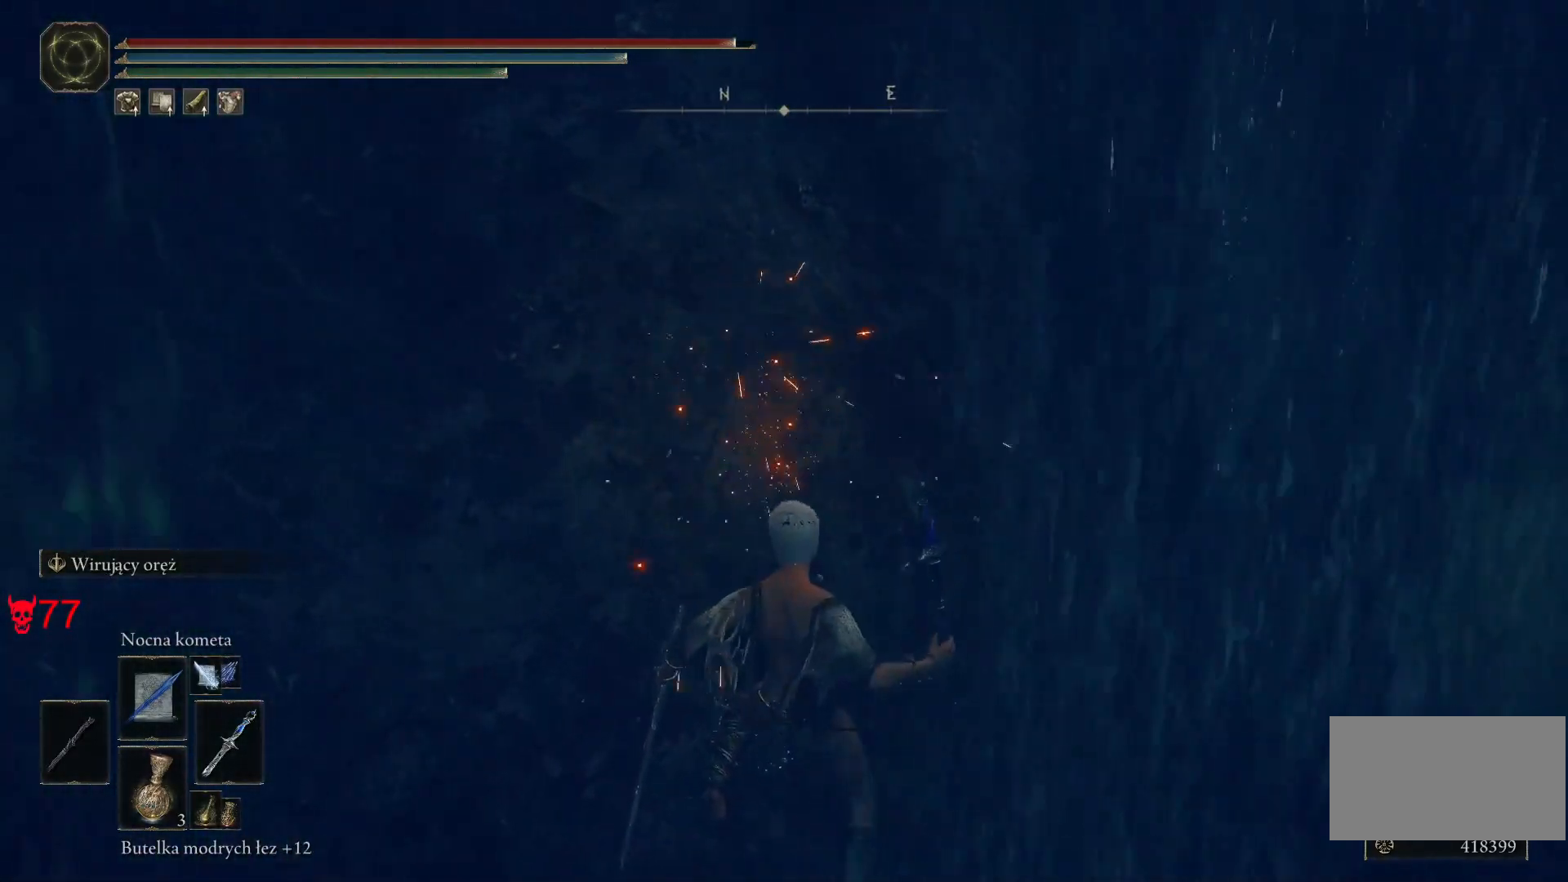
{"keys": ["shift", "w"], "mouse": [], "events": [[200, "mouse_left", "down"], [267, "d", "down"], [383, "mouse_left", "up"], [450, "d", "up"]]}
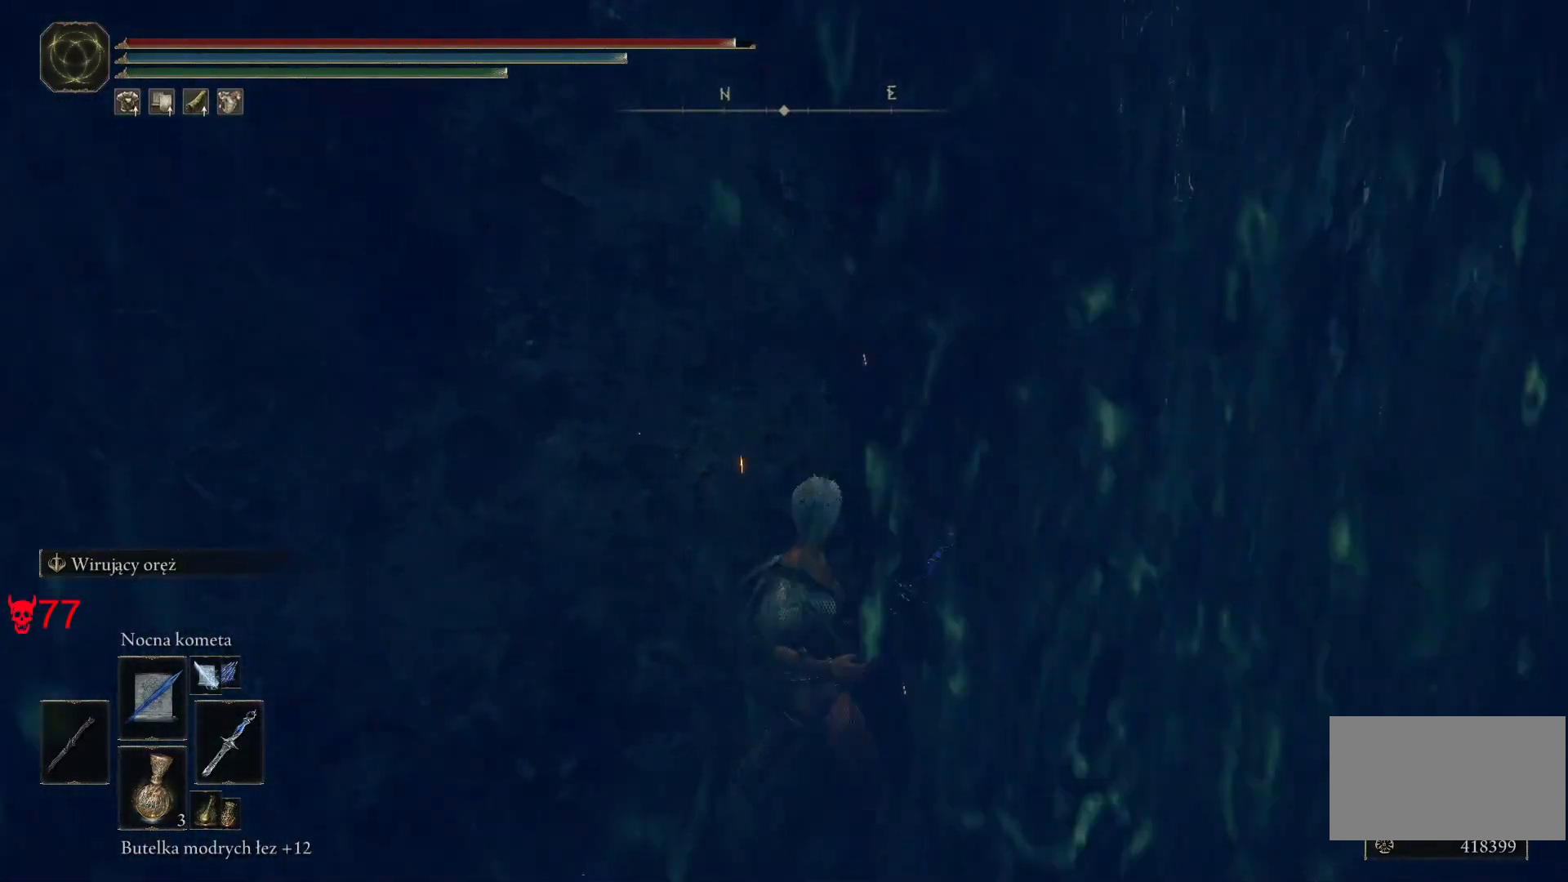
{"keys": ["shift", "w"], "mouse": [], "events": []}
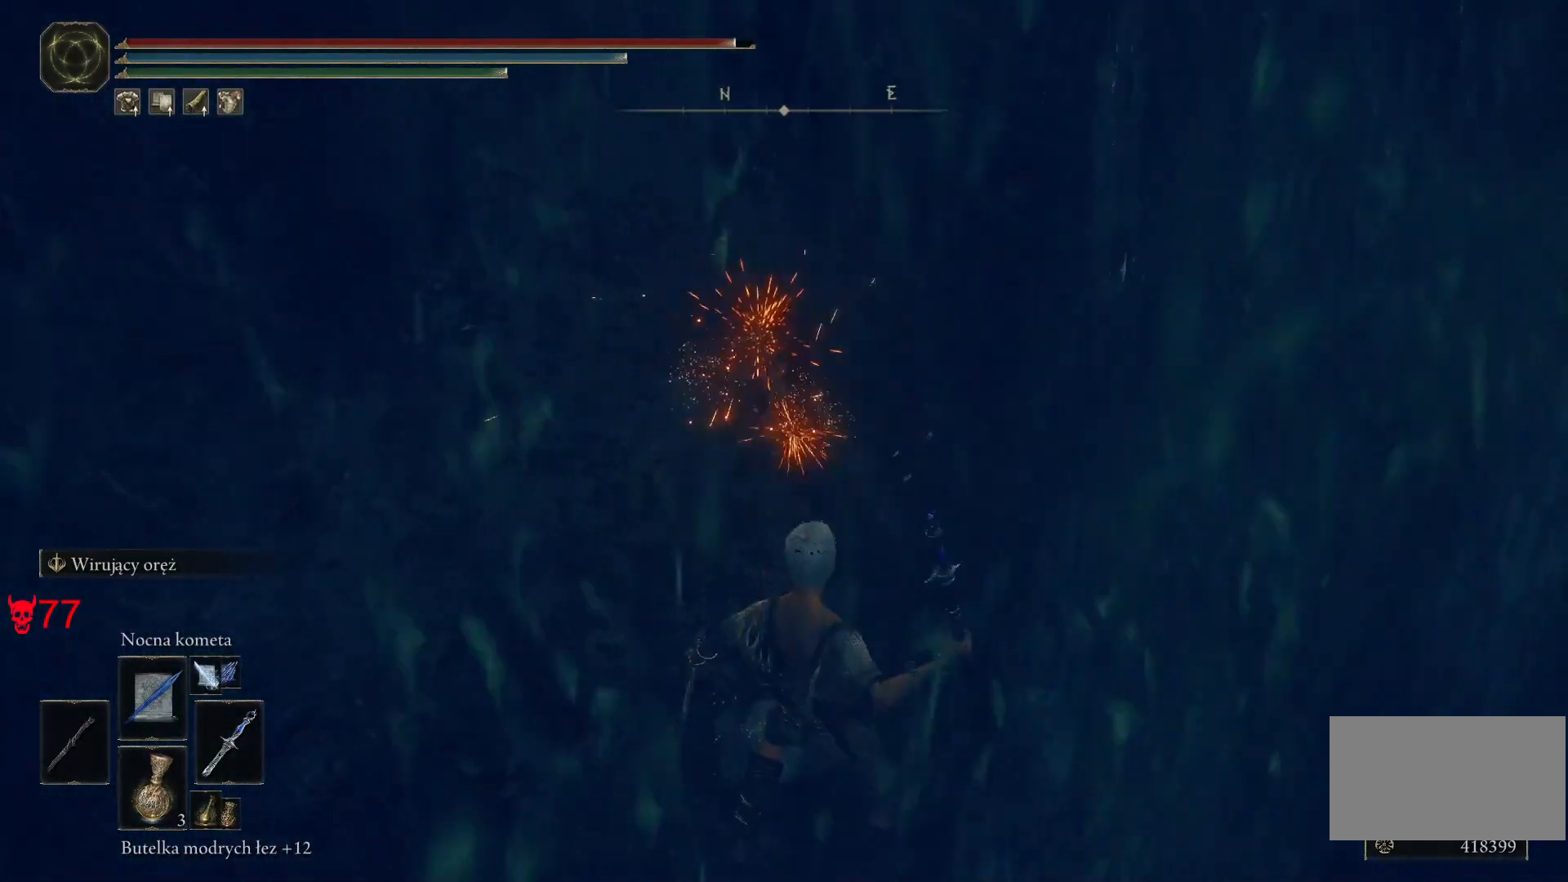
{"keys": ["w"], "mouse": [], "events": [[150, "shift", "up"], [317, "space", "down"], [467, "space", "up"]]}
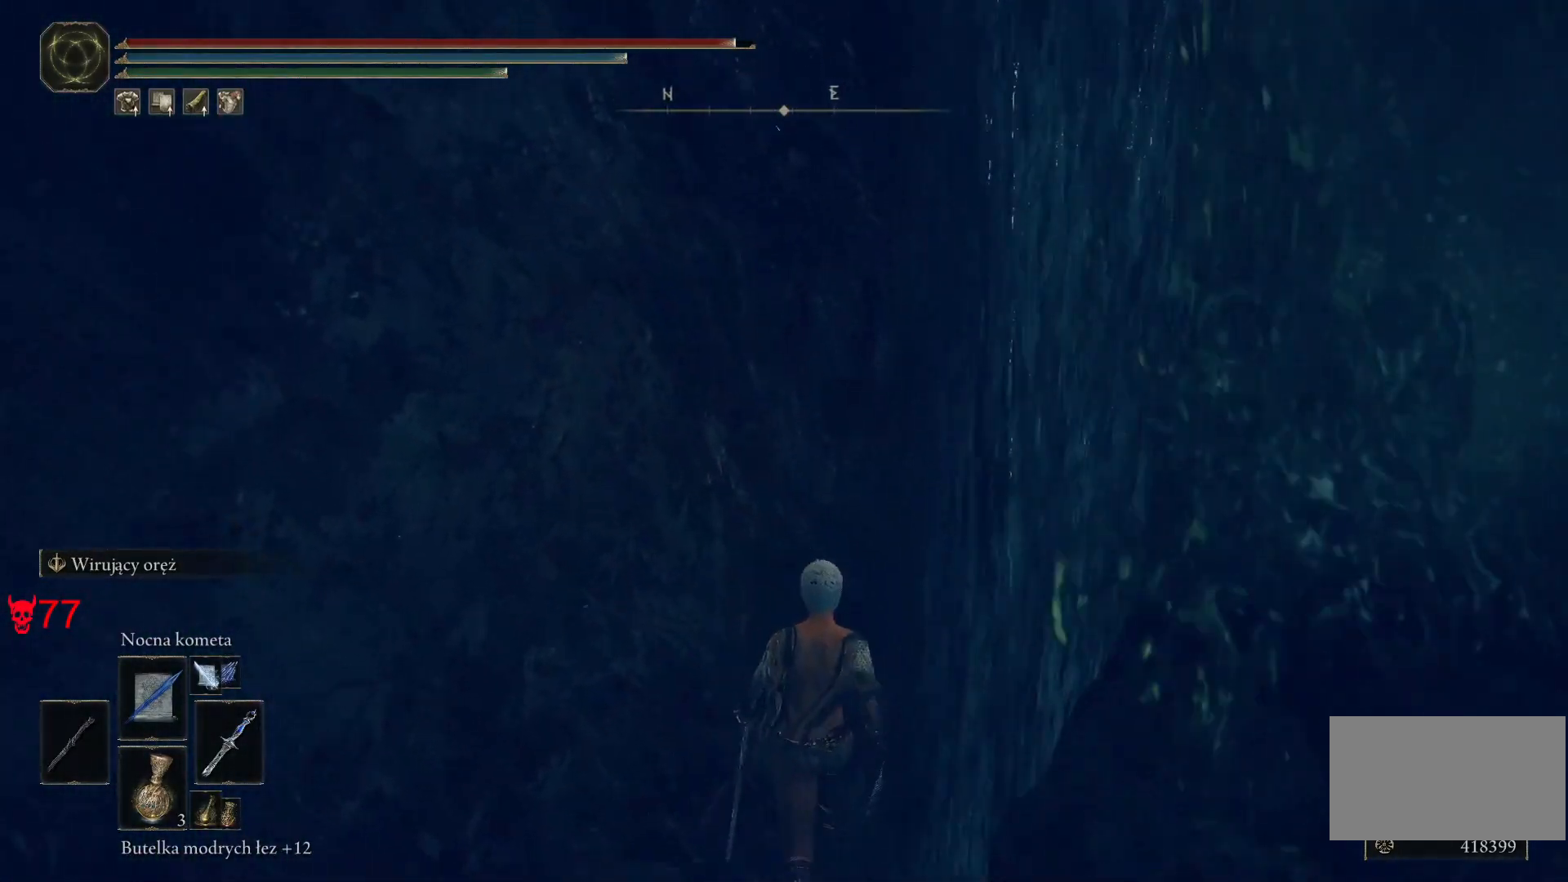
{"keys": ["d", "w"], "mouse": [], "events": [[83, "space", "down"], [250, "space", "up"], [500, "d", "down"]]}